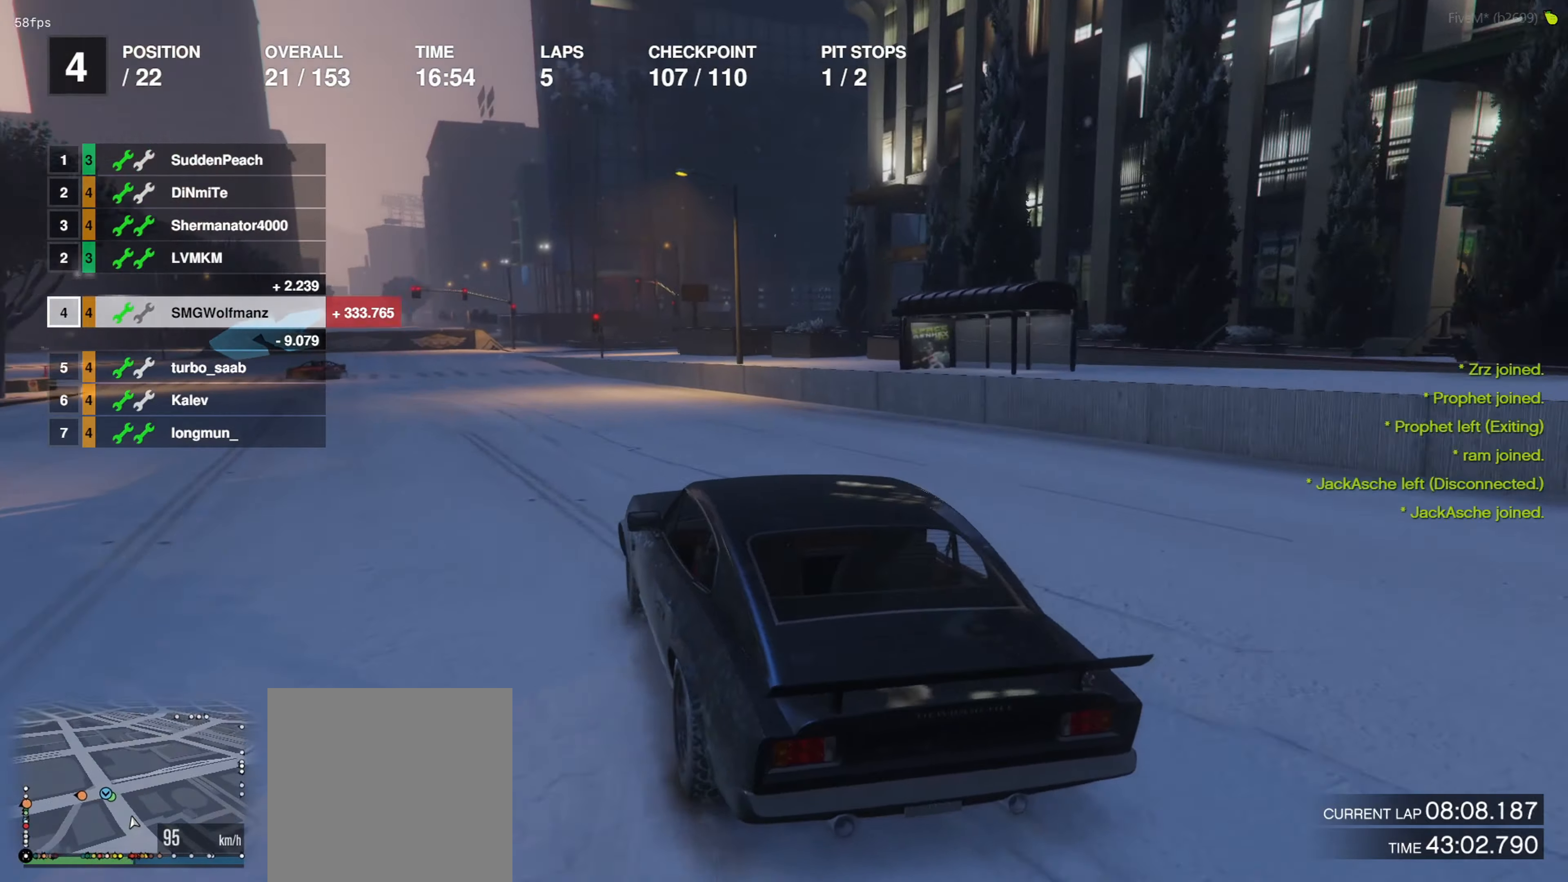
Gameplay with a controller (PlayStation layout); each line is a JSON object with the inputs held at the frame after it. "events" lists button and stick changes between this image and that frame as [ms after this image, input, new state], when the widget could be followed in between.
{"buttons": ["R2"], "left_stick": "center", "right_stick": "center", "events": [[100, "left_stick", "left"], [200, "left_stick", "center"], [367, "left_stick", "left"], [467, "left_stick", "center"]]}
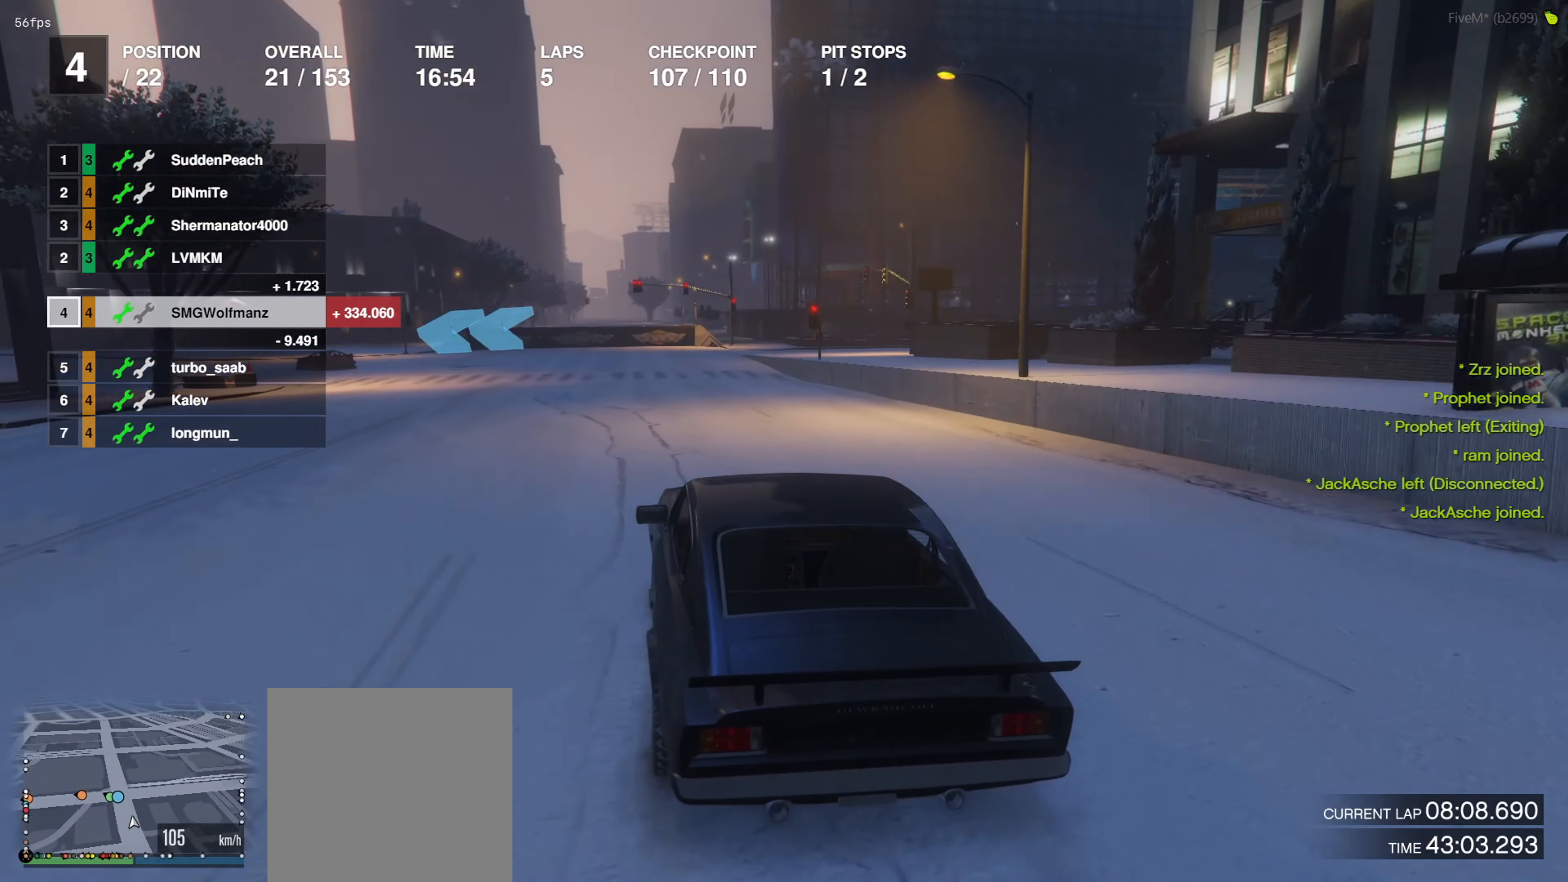
{"buttons": ["R2"], "left_stick": "left", "right_stick": "center", "events": [[134, "left_stick", "left"], [267, "left_stick", "center"], [367, "left_stick", "left"]]}
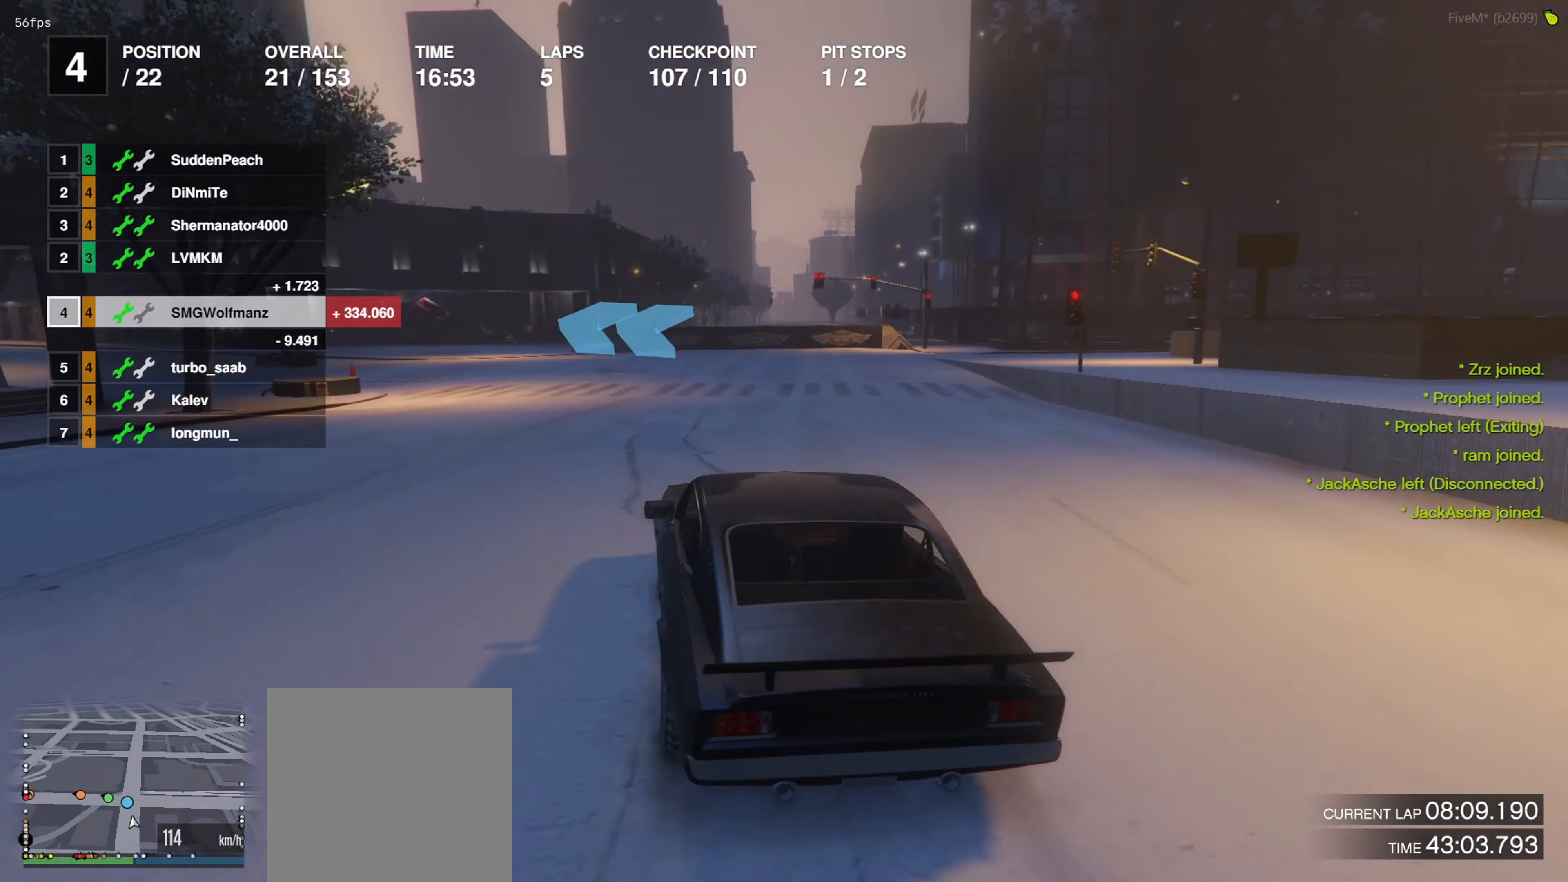
{"buttons": ["R2"], "left_stick": "center", "right_stick": "center", "events": [[34, "left_stick", "center"], [100, "left_stick", "left"], [267, "left_stick", "up-left"], [400, "R2", "up"], [500, "R2", "down"], [500, "left_stick", "center"]]}
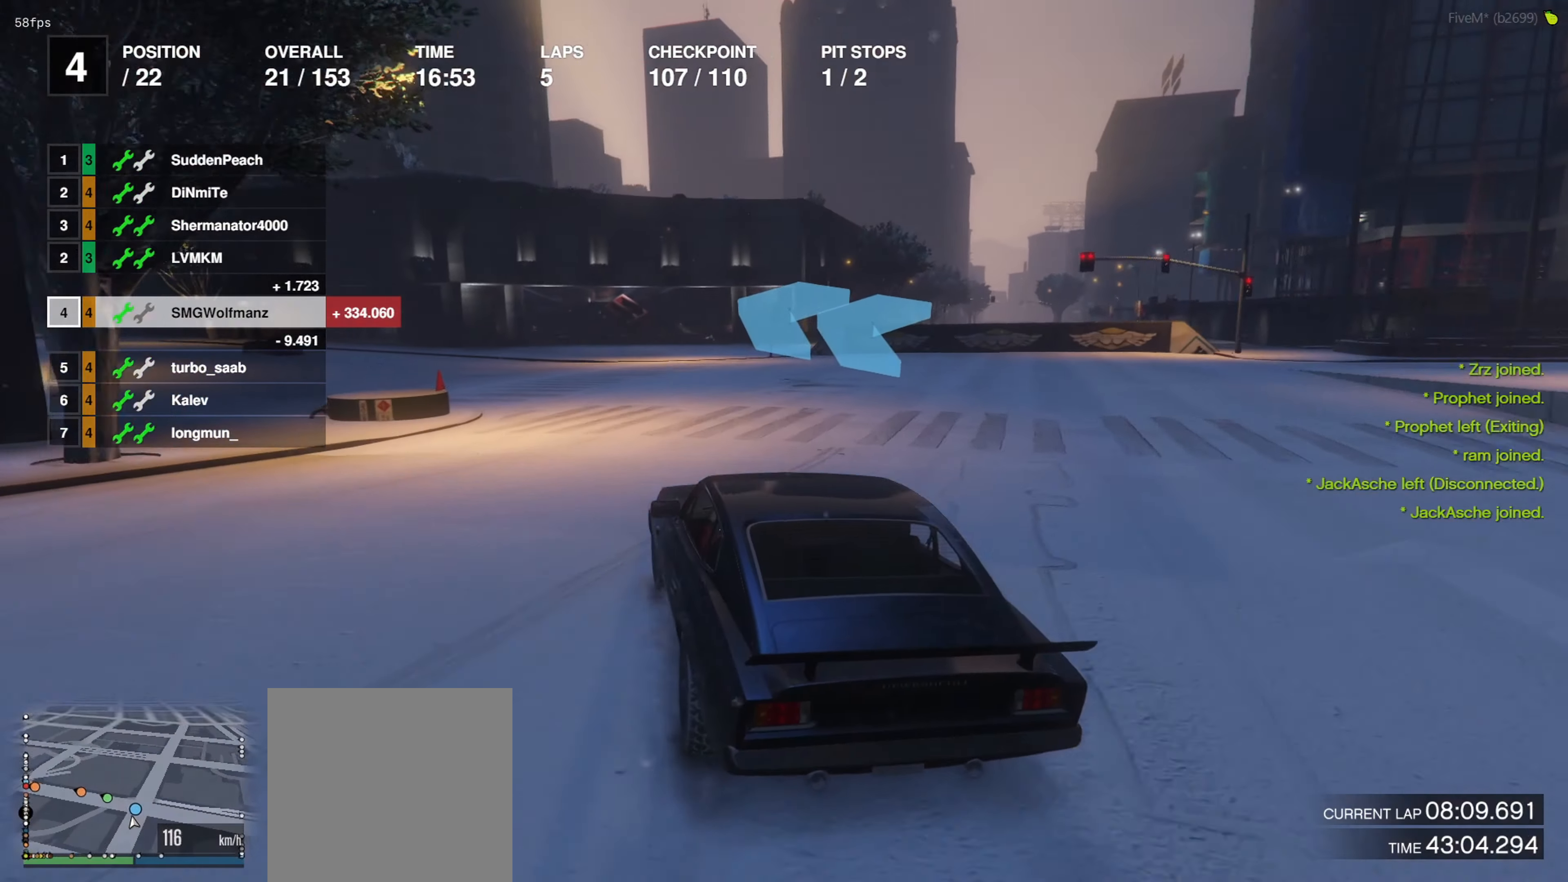
{"buttons": ["R2"], "left_stick": "left", "right_stick": "center", "events": [[134, "left_stick", "up-left"], [300, "left_stick", "center"], [467, "left_stick", "left"]]}
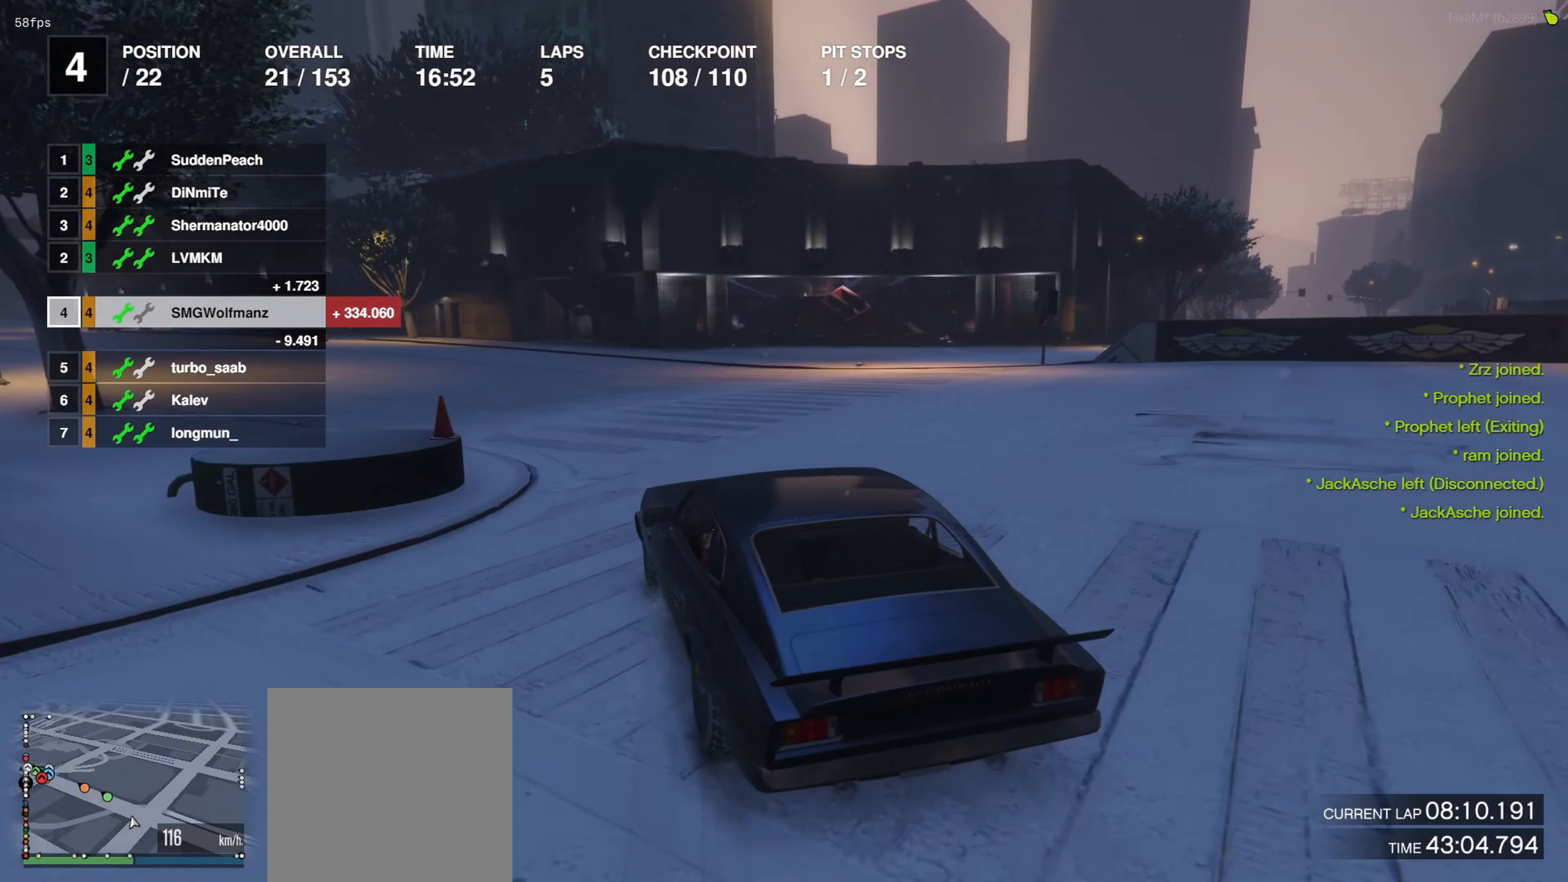
{"buttons": ["R2"], "left_stick": "center", "right_stick": "center", "events": [[100, "left_stick", "center"], [334, "left_stick", "left"], [467, "left_stick", "center"]]}
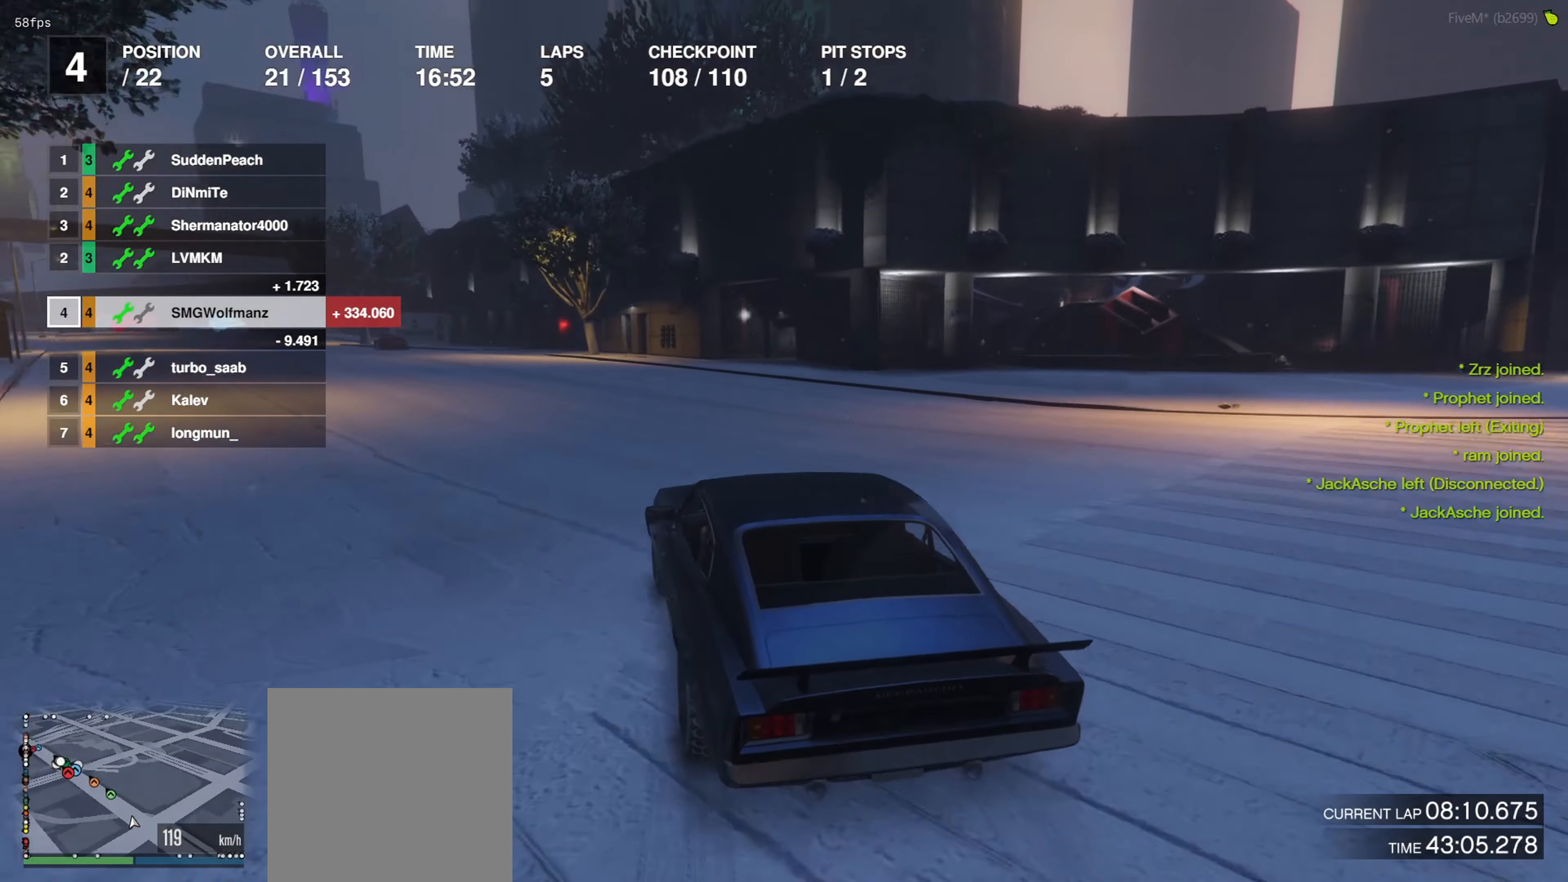
{"buttons": ["R2"], "left_stick": "left", "right_stick": "center", "events": [[100, "left_stick", "left"], [234, "left_stick", "center"], [434, "left_stick", "left"]]}
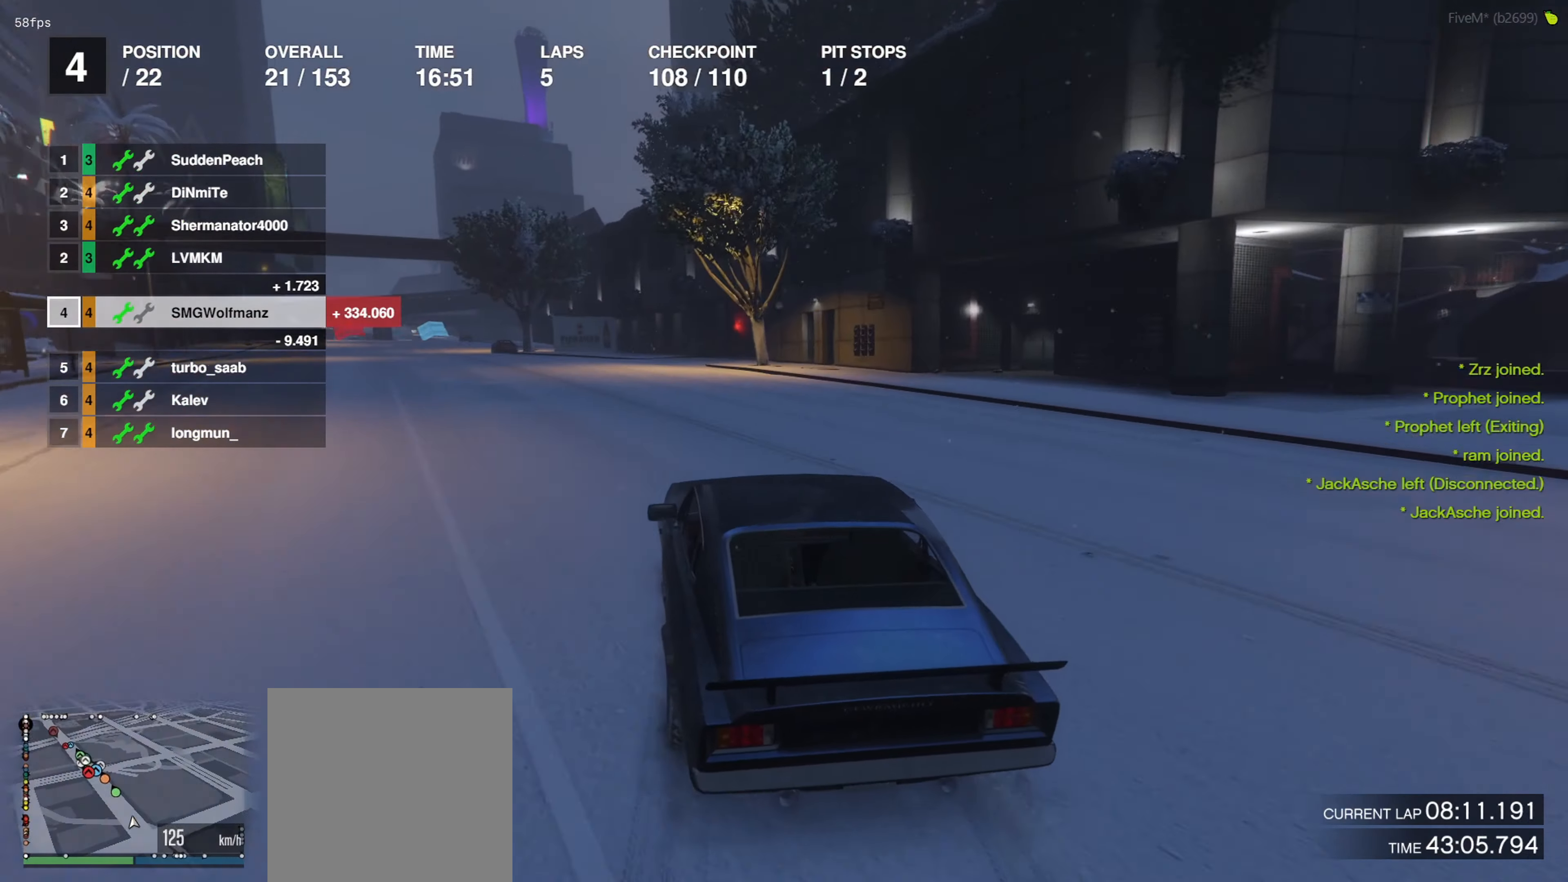
{"buttons": ["R2"], "left_stick": "center", "right_stick": "center", "events": [[100, "left_stick", "center"], [234, "left_stick", "left"], [334, "left_stick", "center"]]}
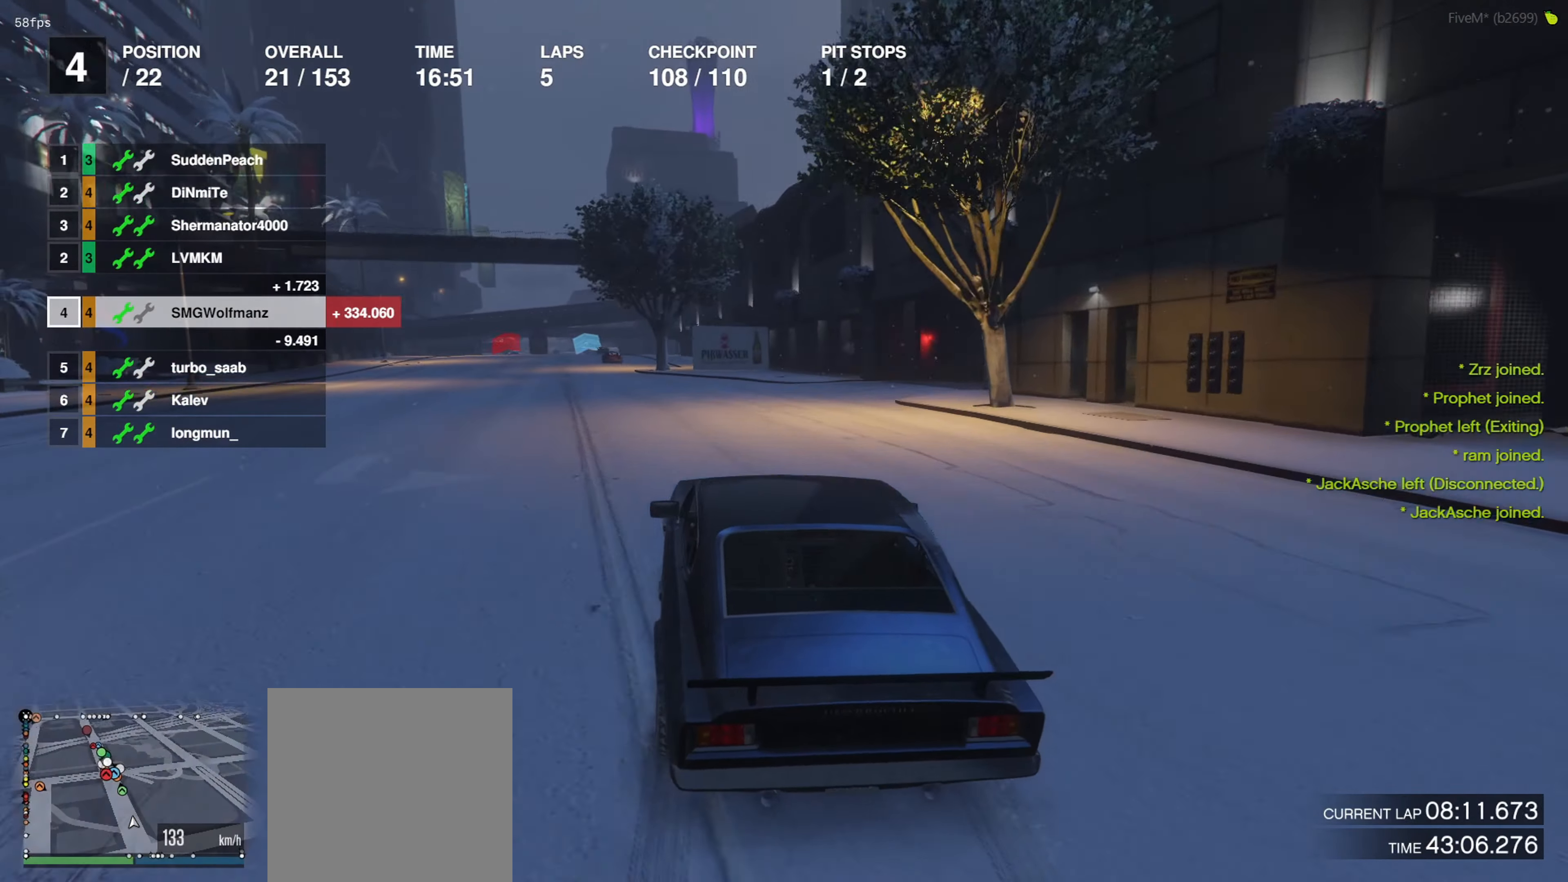
{"buttons": ["R2"], "left_stick": "center", "right_stick": "center", "events": [[100, "left_stick", "left"], [167, "left_stick", "center"]]}
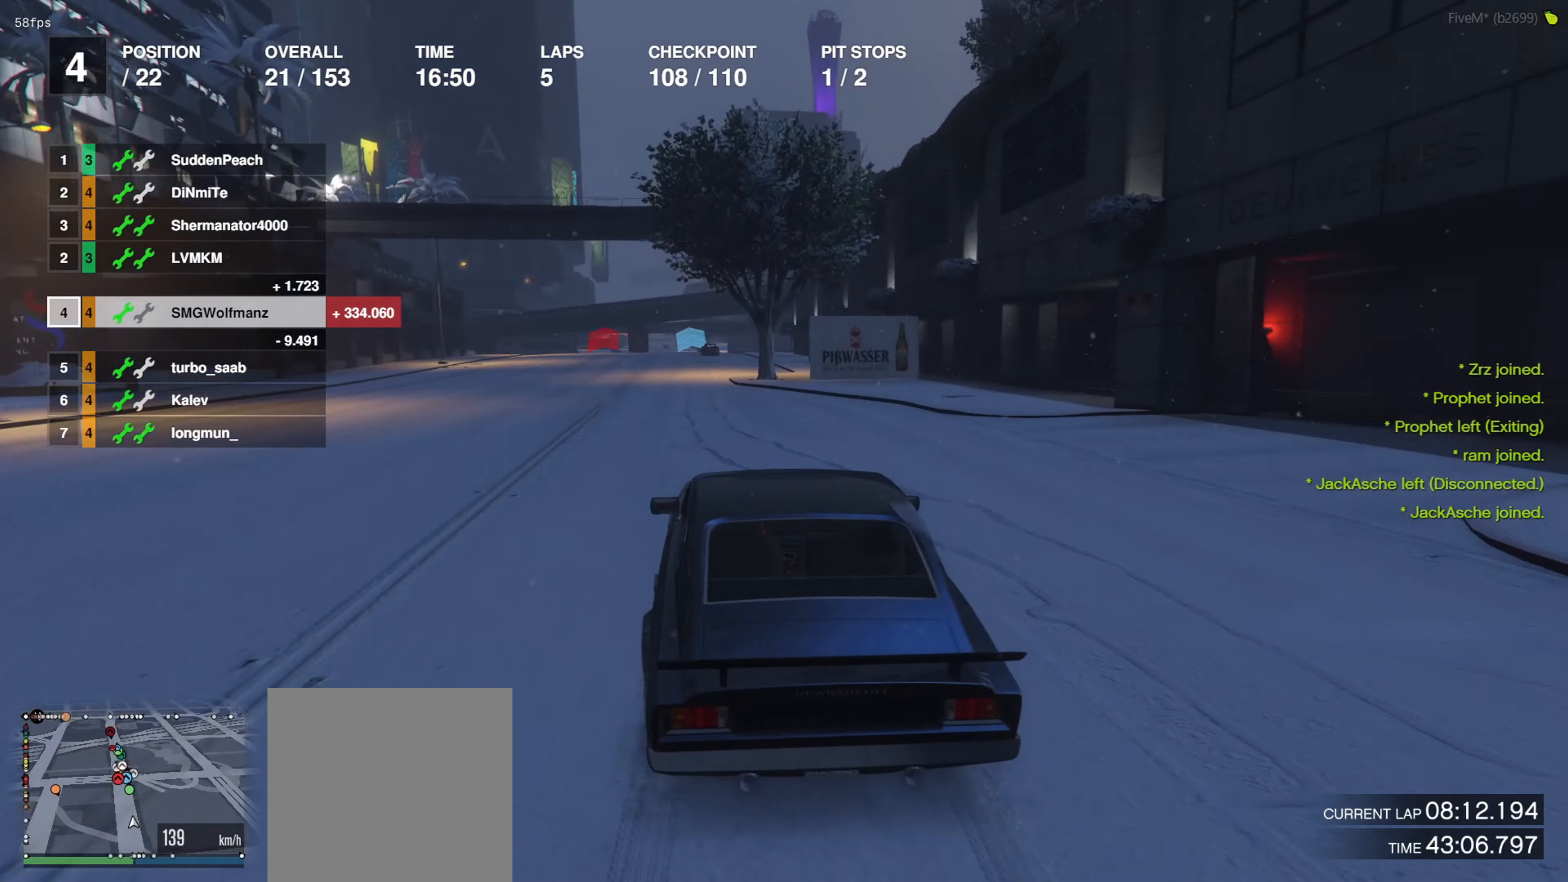
{"buttons": ["R2"], "left_stick": "right", "right_stick": "center", "events": [[134, "left_stick", "left"], [200, "left_stick", "center"], [434, "left_stick", "right"]]}
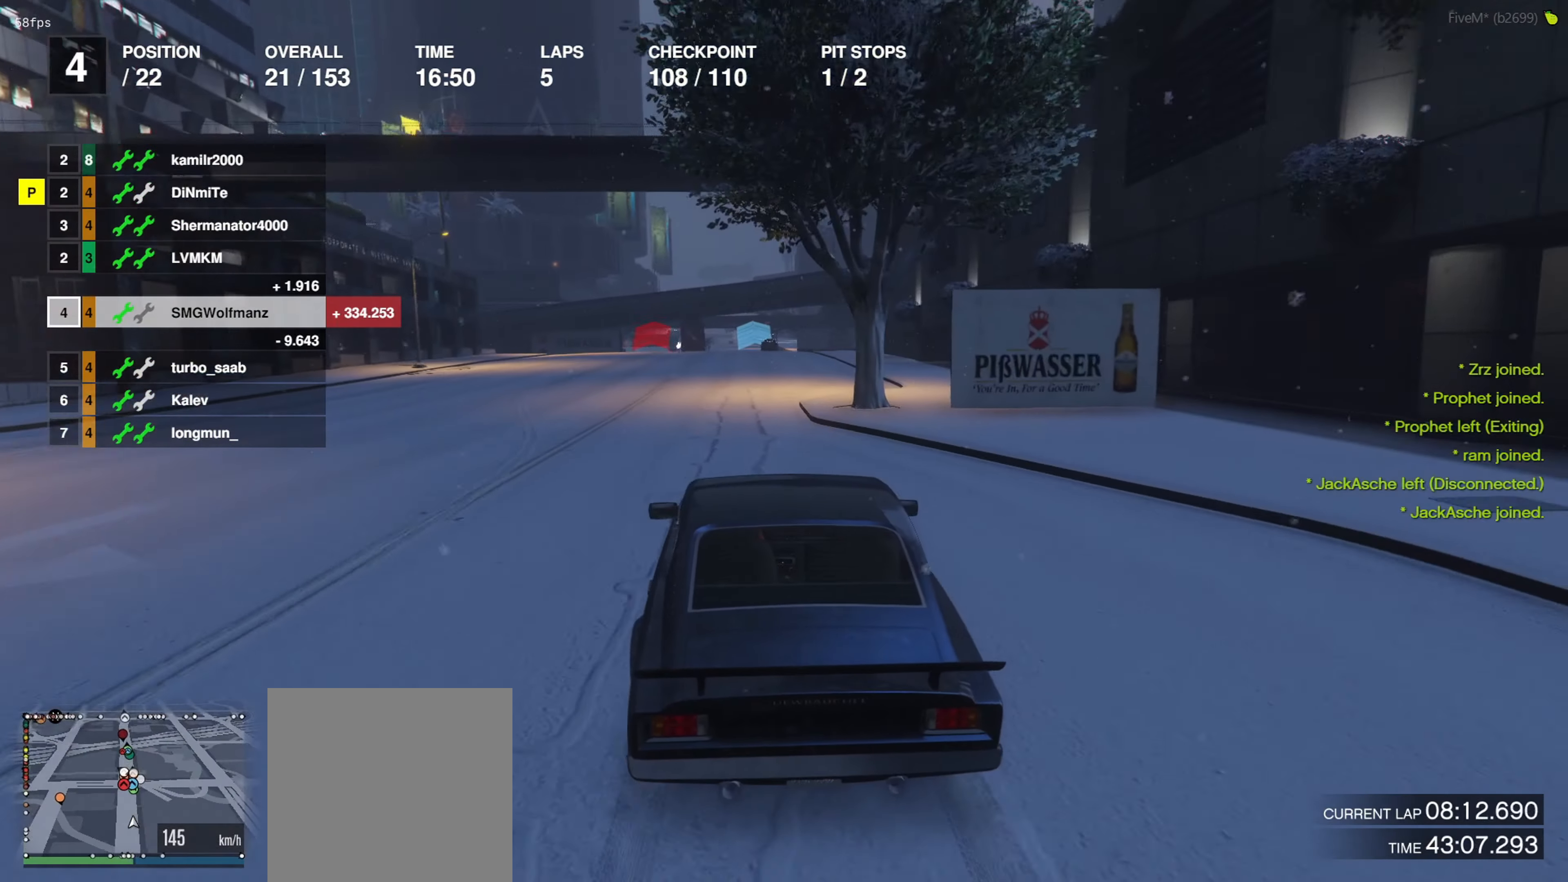
{"buttons": ["R2"], "left_stick": "left", "right_stick": "center", "events": [[34, "left_stick", "center"], [500, "left_stick", "left"]]}
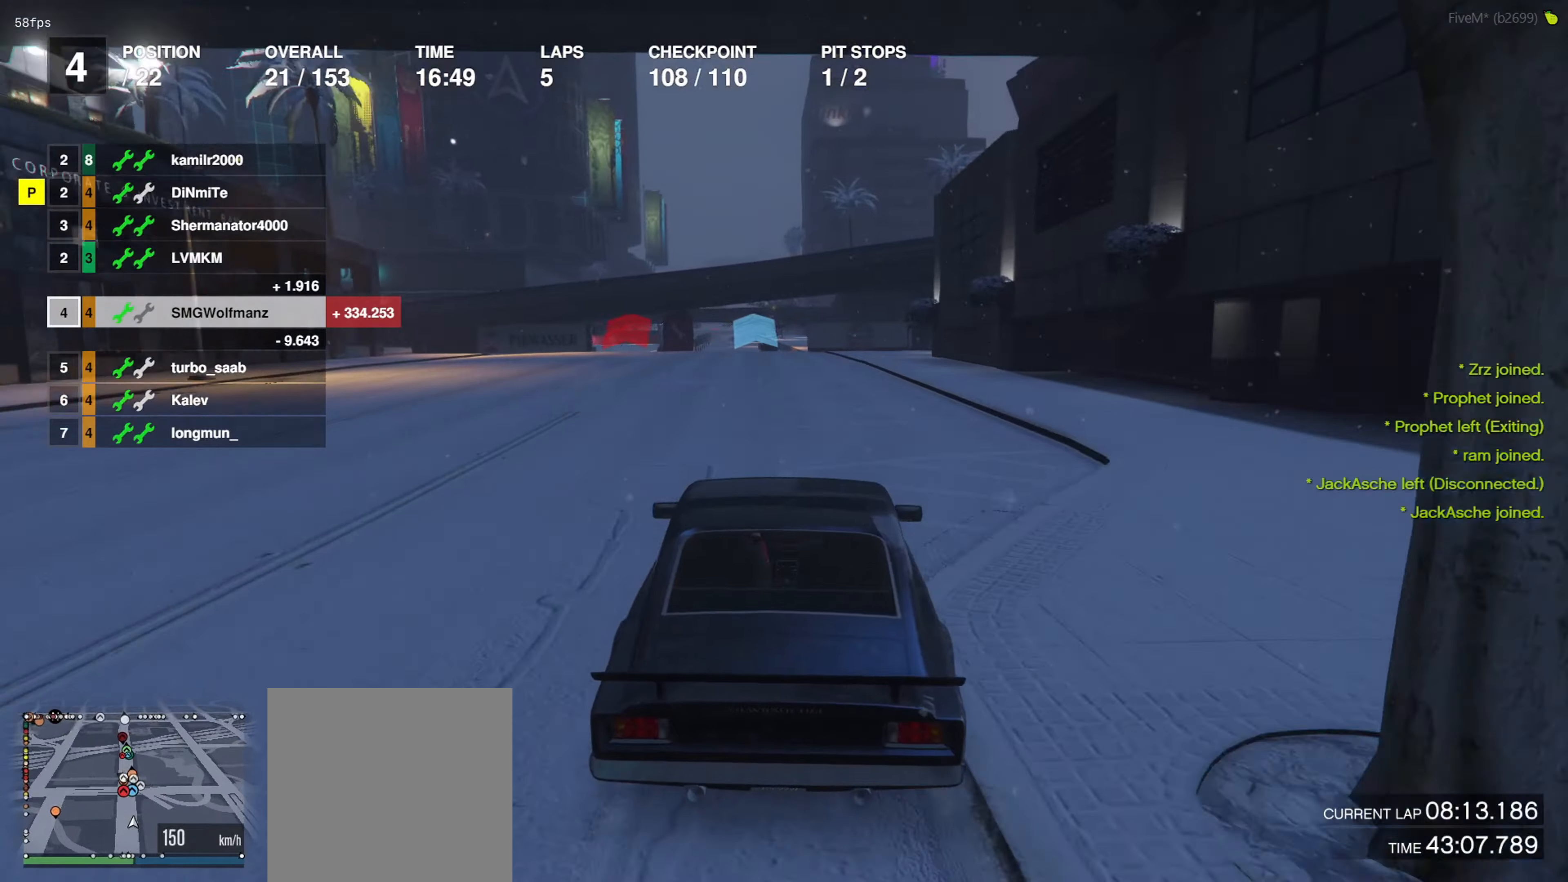
{"buttons": ["R2"], "left_stick": "right", "right_stick": "center", "events": [[100, "left_stick", "center"], [466, "left_stick", "right"]]}
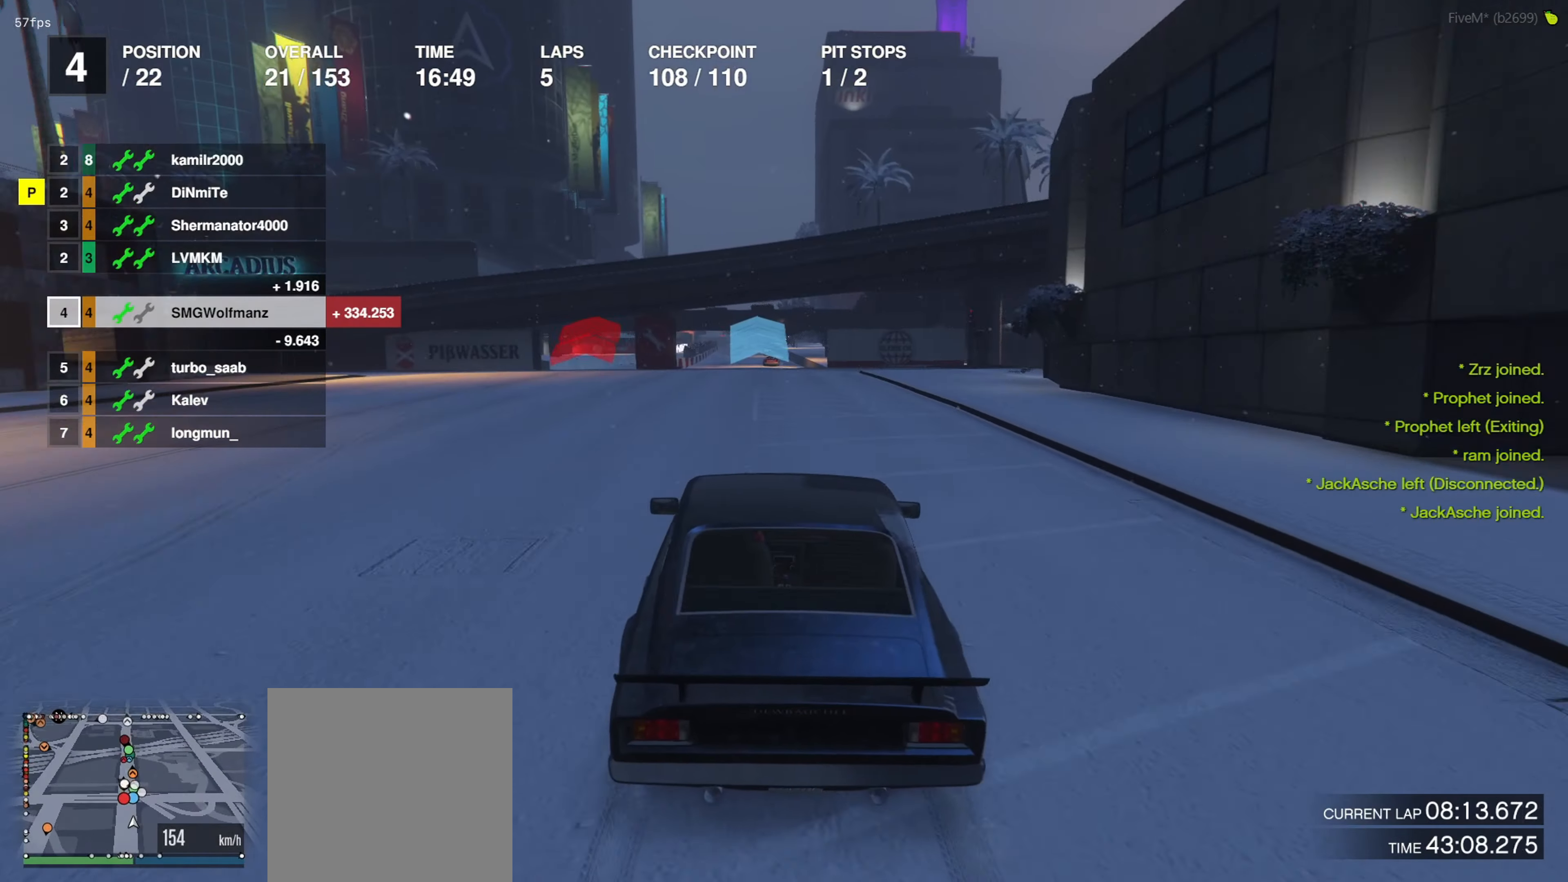
{"buttons": ["R2"], "left_stick": "center", "right_stick": "center", "events": [[33, "left_stick", "center"]]}
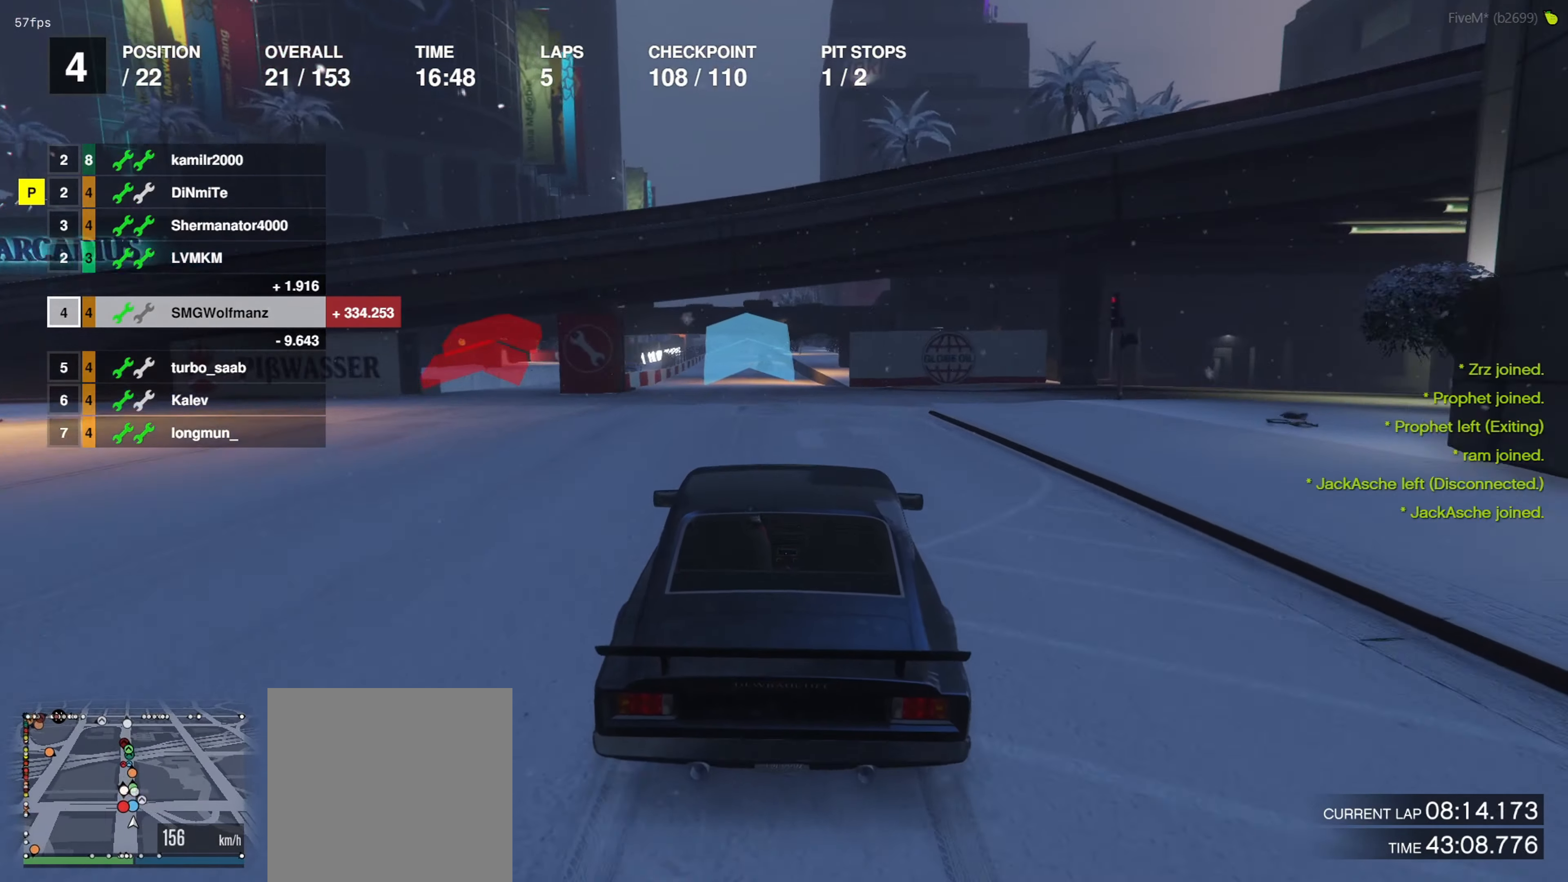
{"buttons": ["L2", "R2"], "left_stick": "up", "right_stick": "center", "events": [[233, "left_stick", "up-left"], [366, "L2", "down"], [466, "left_stick", "up"]]}
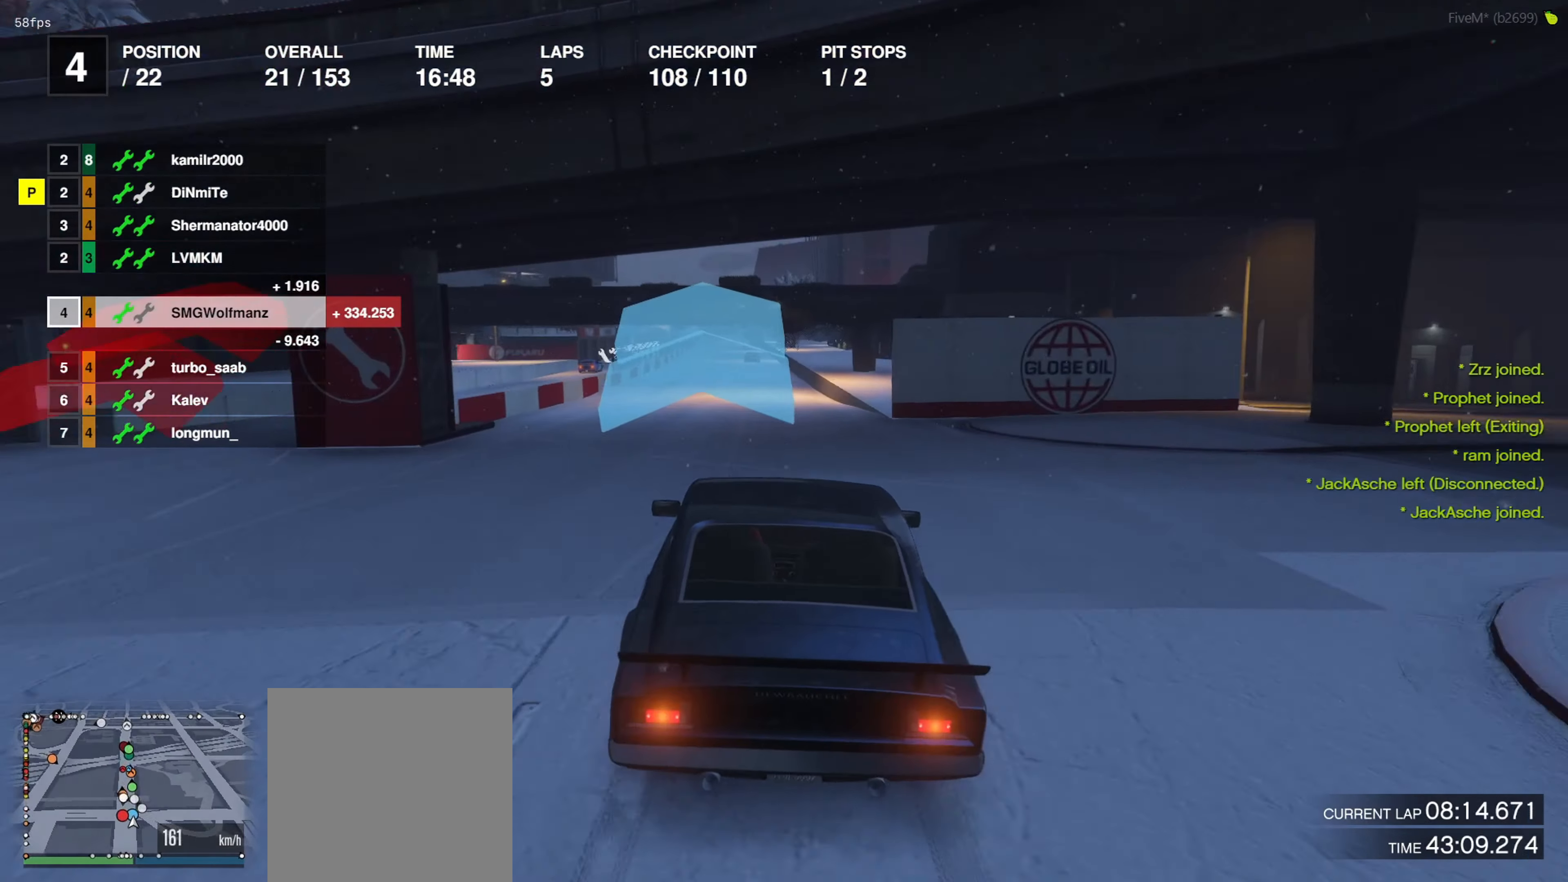
{"buttons": ["R2"], "left_stick": "center", "right_stick": "center", "events": [[133, "left_stick", "center"], [166, "L2", "up"]]}
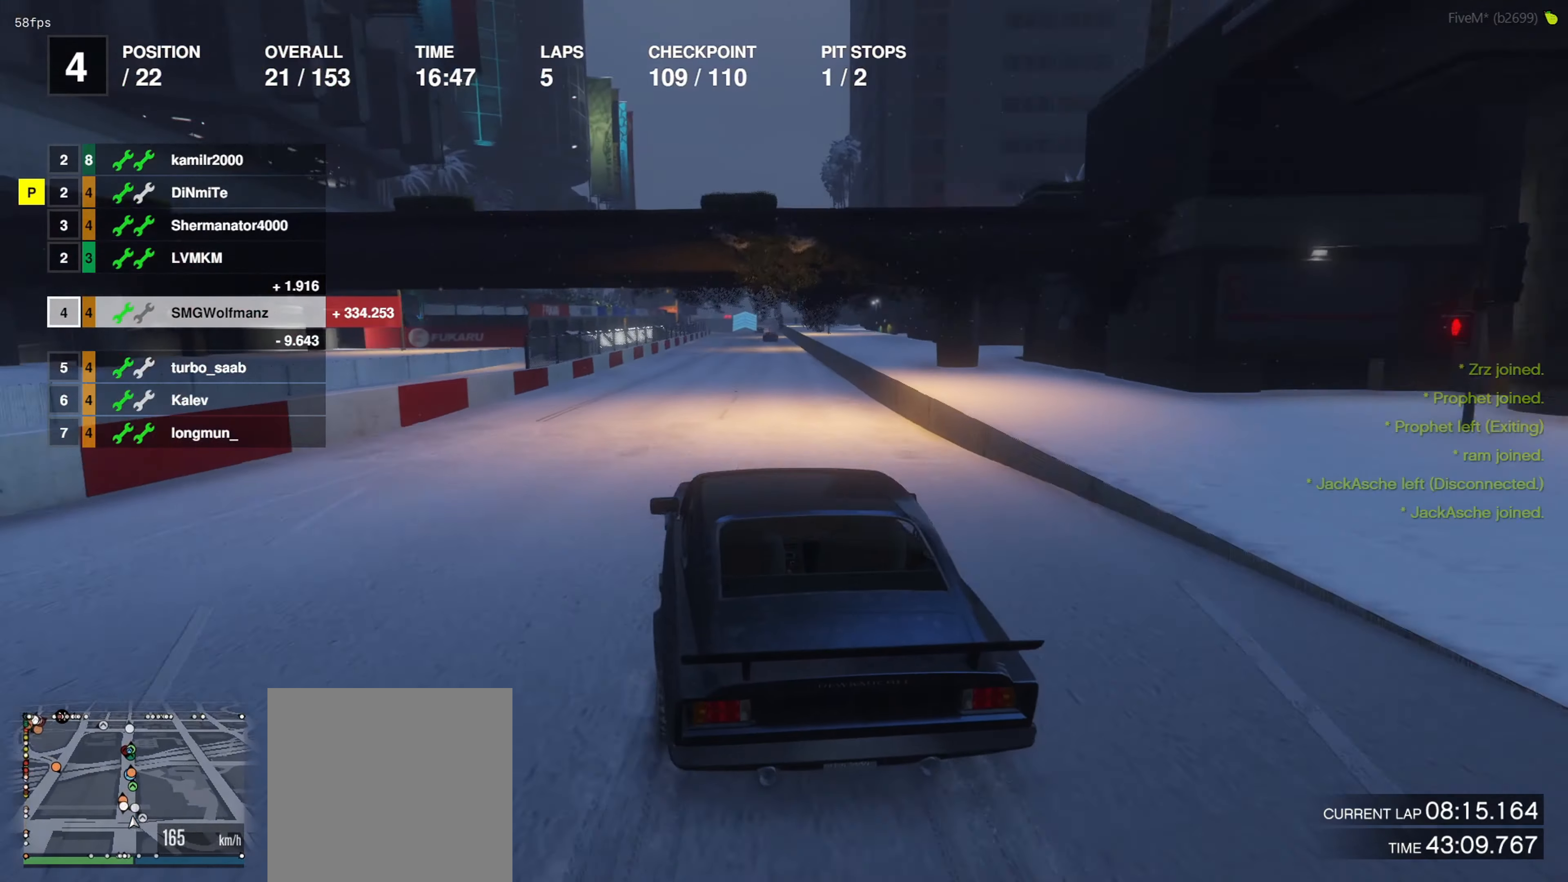
{"buttons": ["R2"], "left_stick": "center", "right_stick": "center", "events": []}
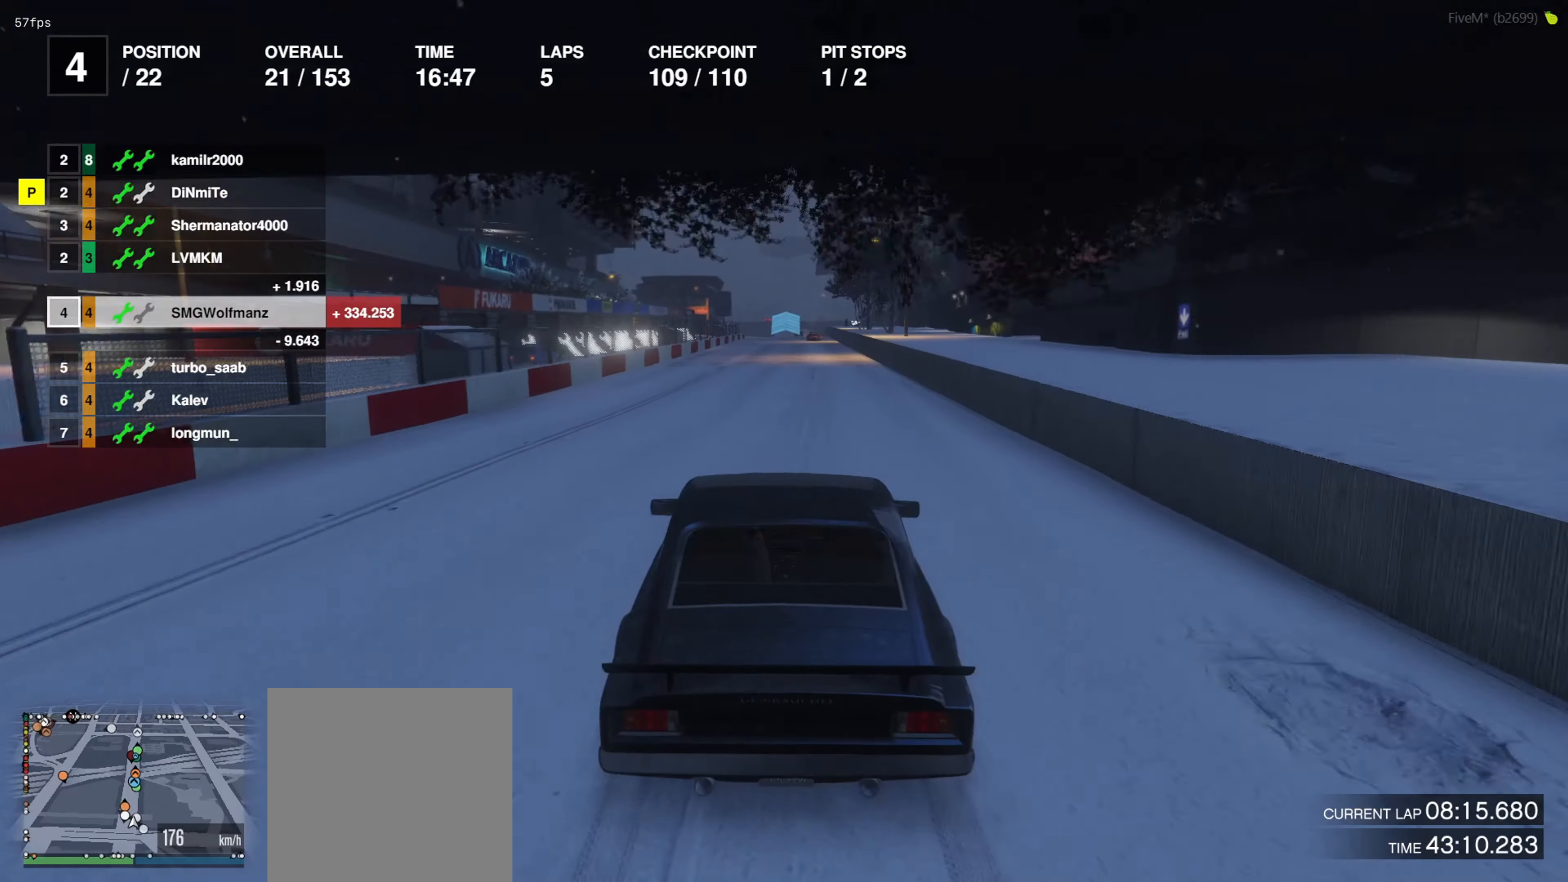
{"buttons": ["R2"], "left_stick": "center", "right_stick": "center", "events": [[166, "left_stick", "right"], [233, "left_stick", "center"]]}
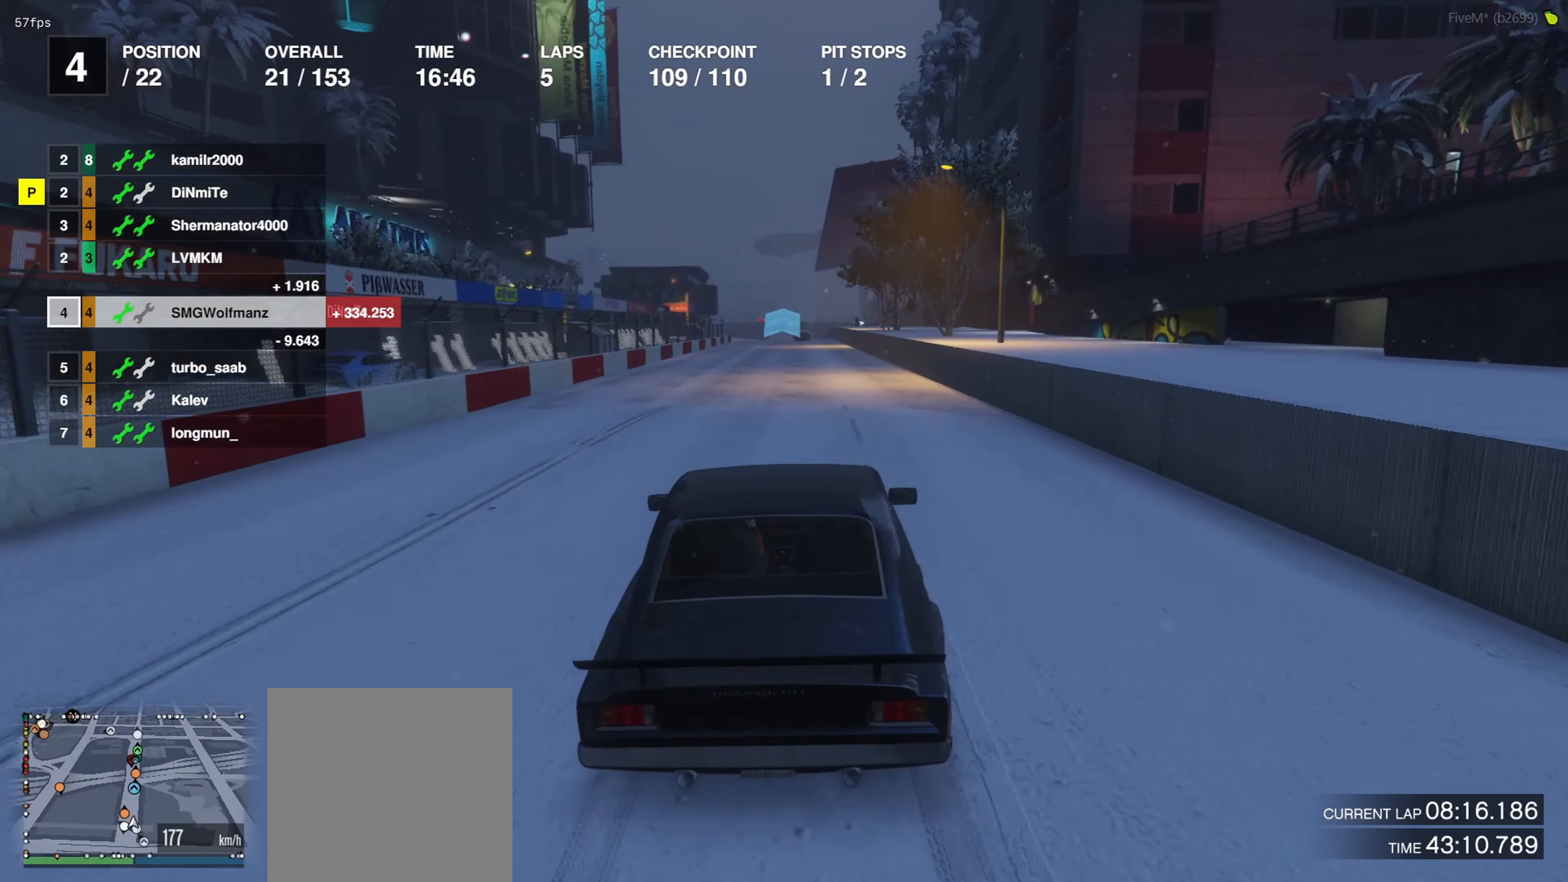
{"buttons": ["R2"], "left_stick": "center", "right_stick": "center", "events": []}
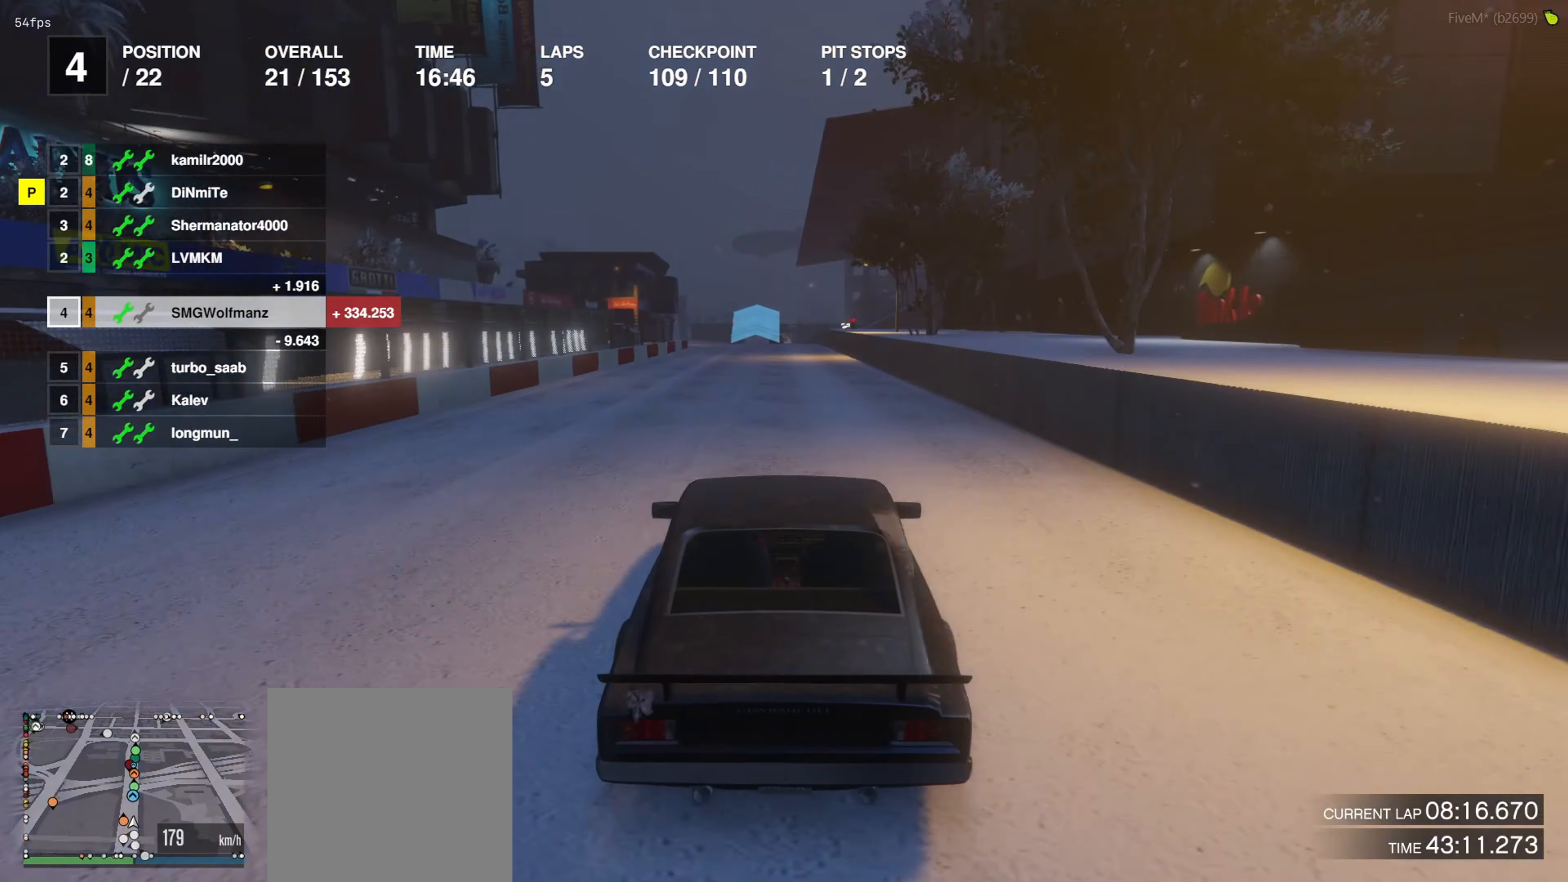
{"buttons": ["R2"], "left_stick": "center", "right_stick": "center", "events": []}
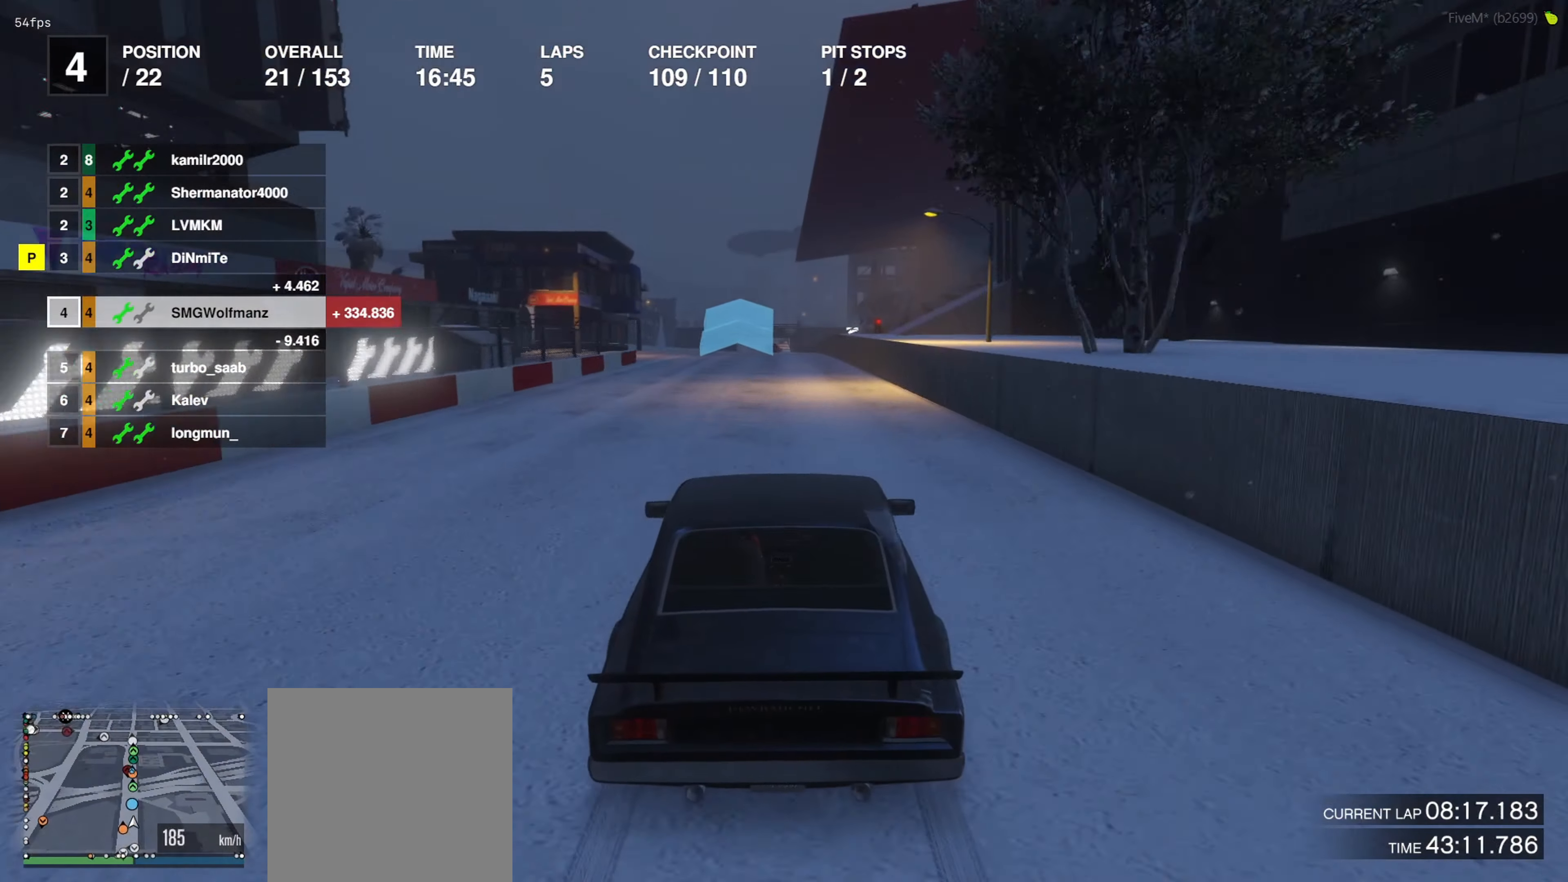
{"buttons": ["R2"], "left_stick": "center", "right_stick": "center", "events": []}
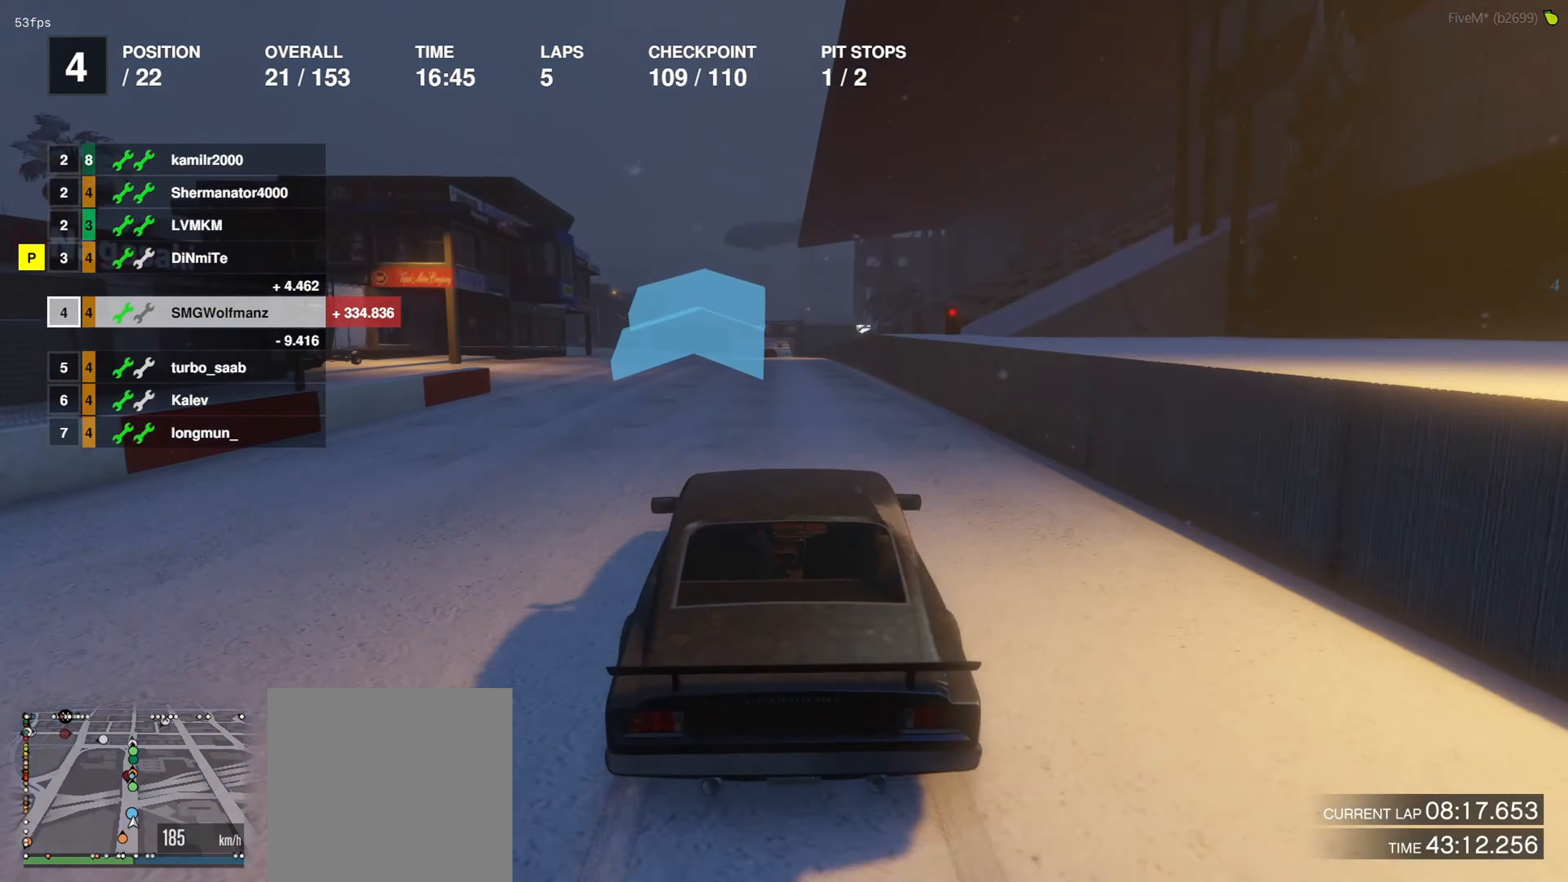
{"buttons": ["R2"], "left_stick": "center", "right_stick": "center", "events": []}
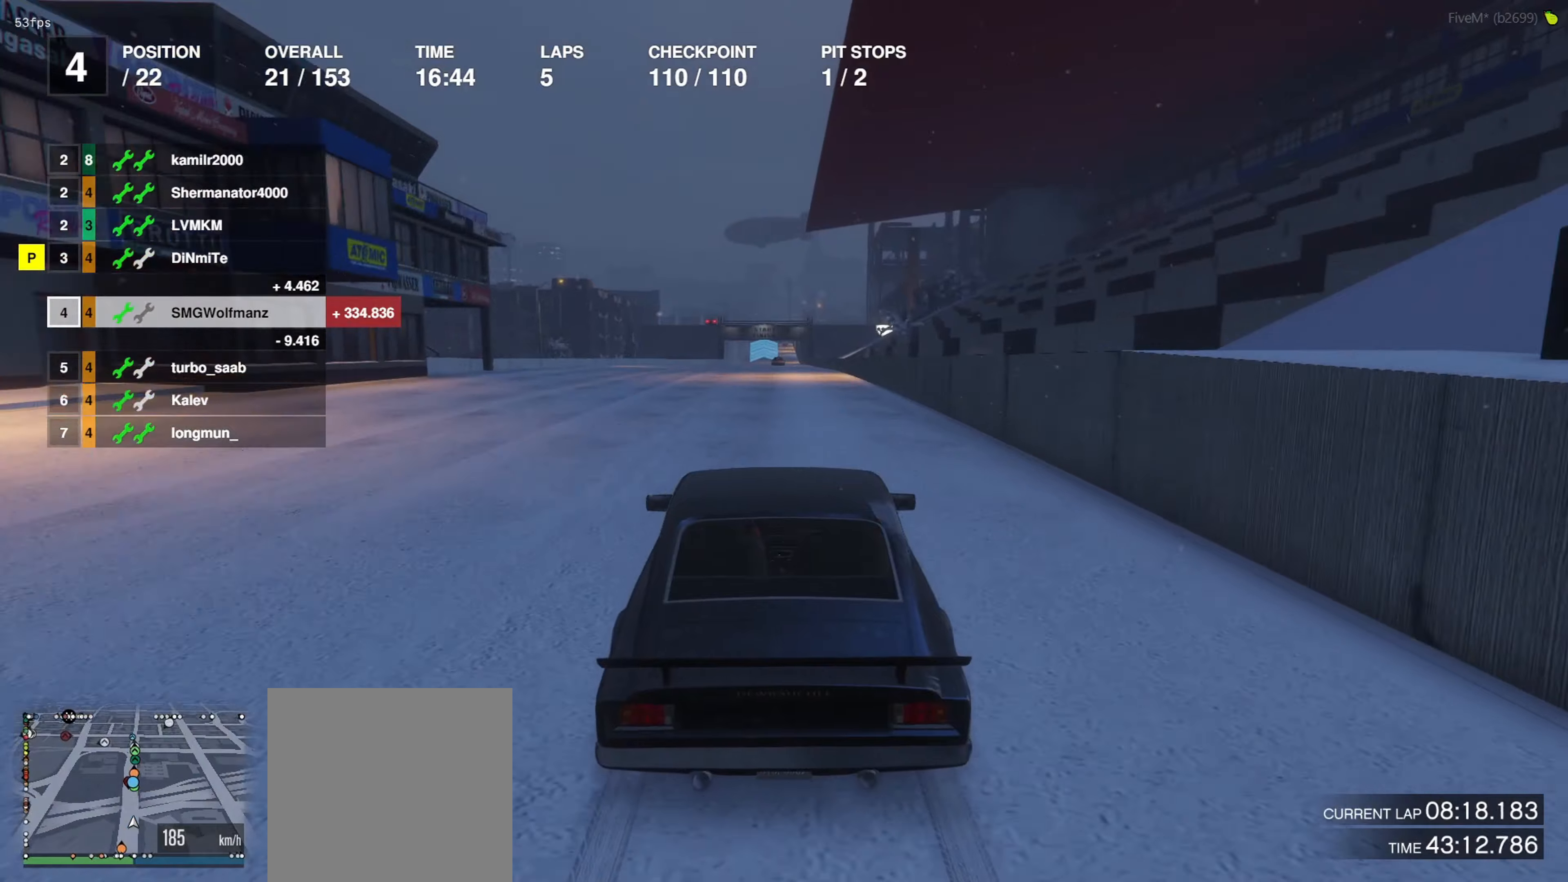
{"buttons": ["R2", "R3"], "left_stick": "center", "right_stick": "center", "events": [[67, "R3", "down"]]}
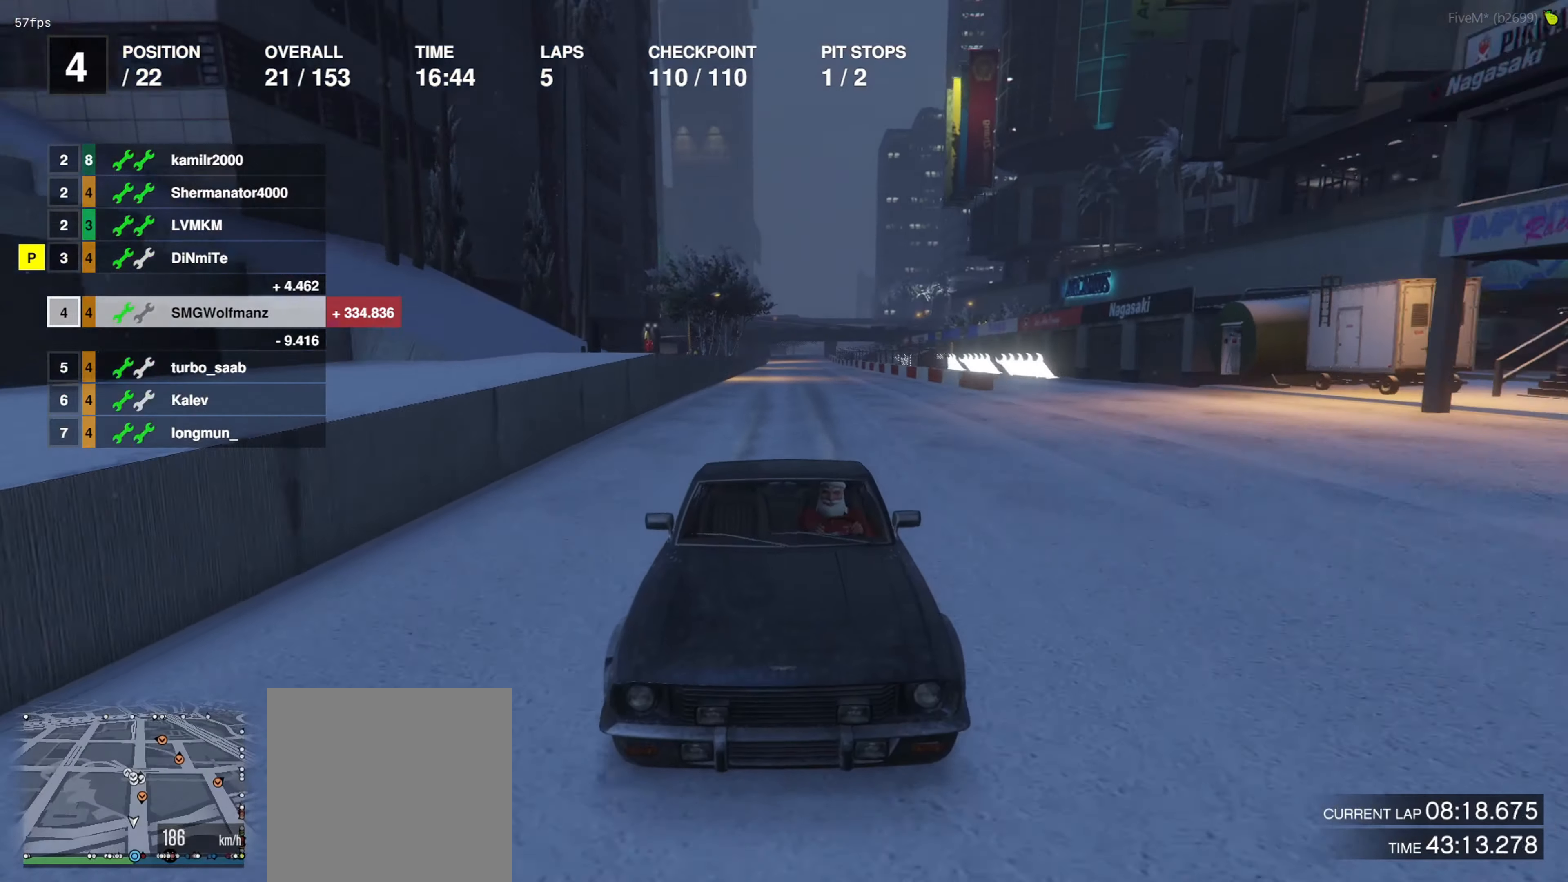
{"buttons": ["R2"], "left_stick": "center", "right_stick": "center", "events": [[467, "R3", "up"]]}
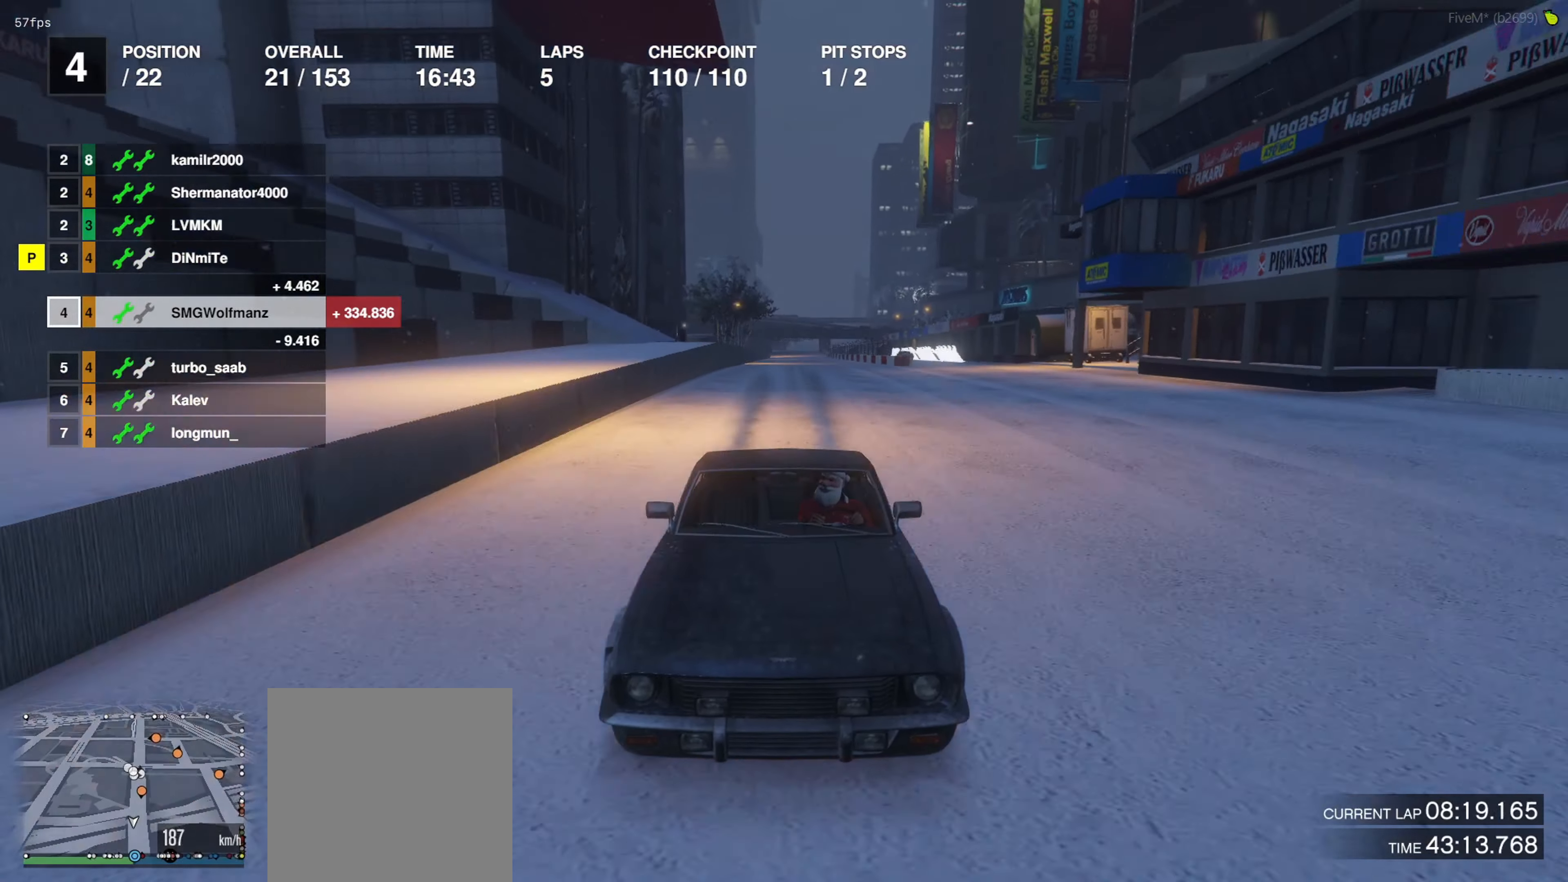
{"buttons": ["R2"], "left_stick": "center", "right_stick": "center", "events": []}
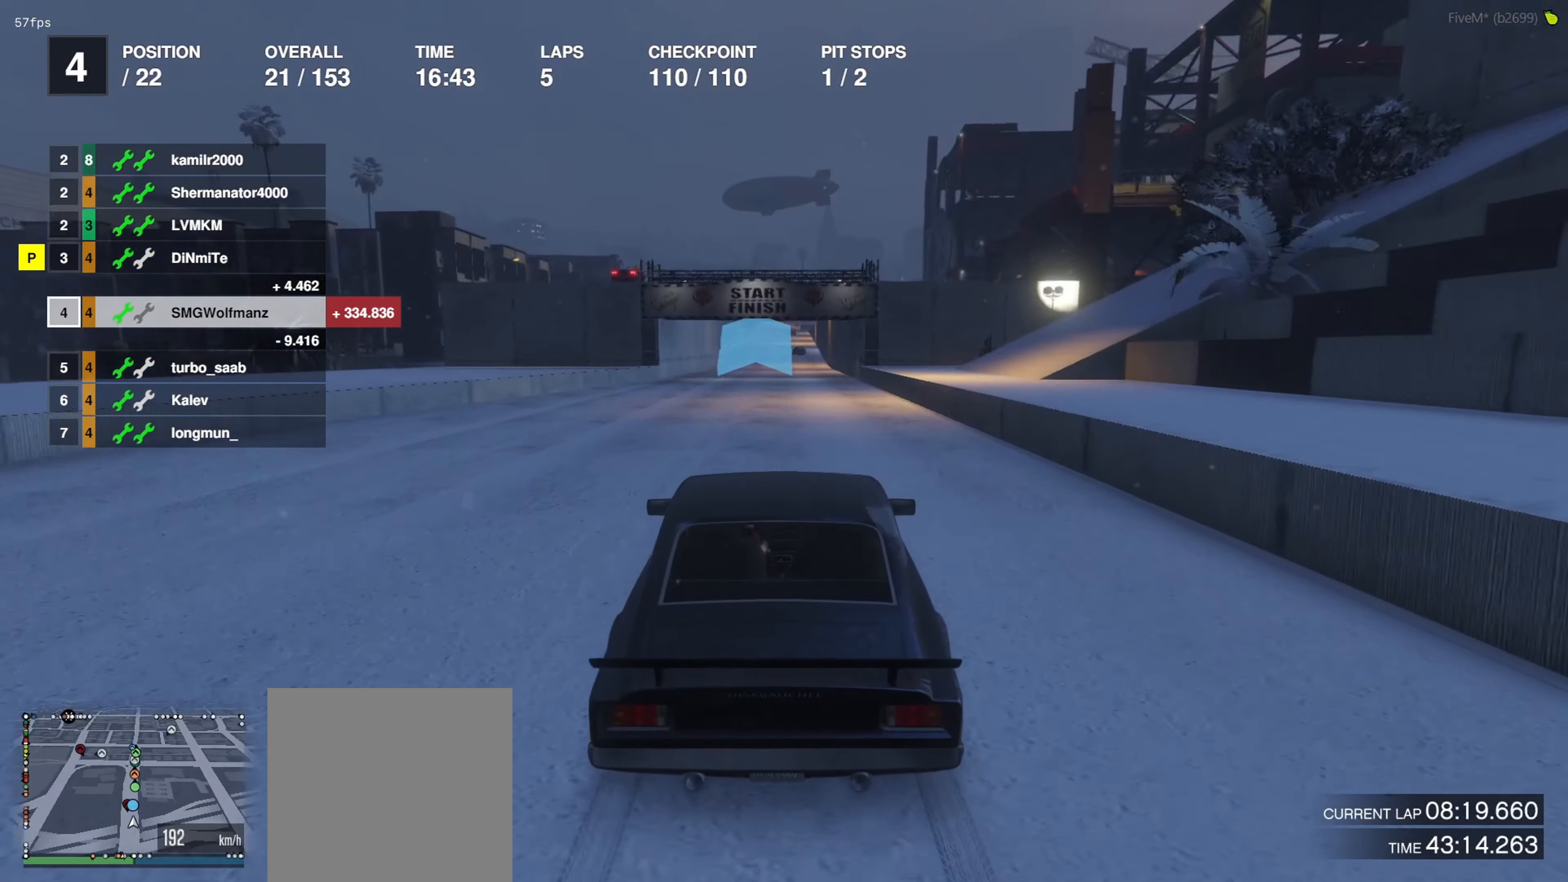
{"buttons": ["R2"], "left_stick": "center", "right_stick": "center", "events": []}
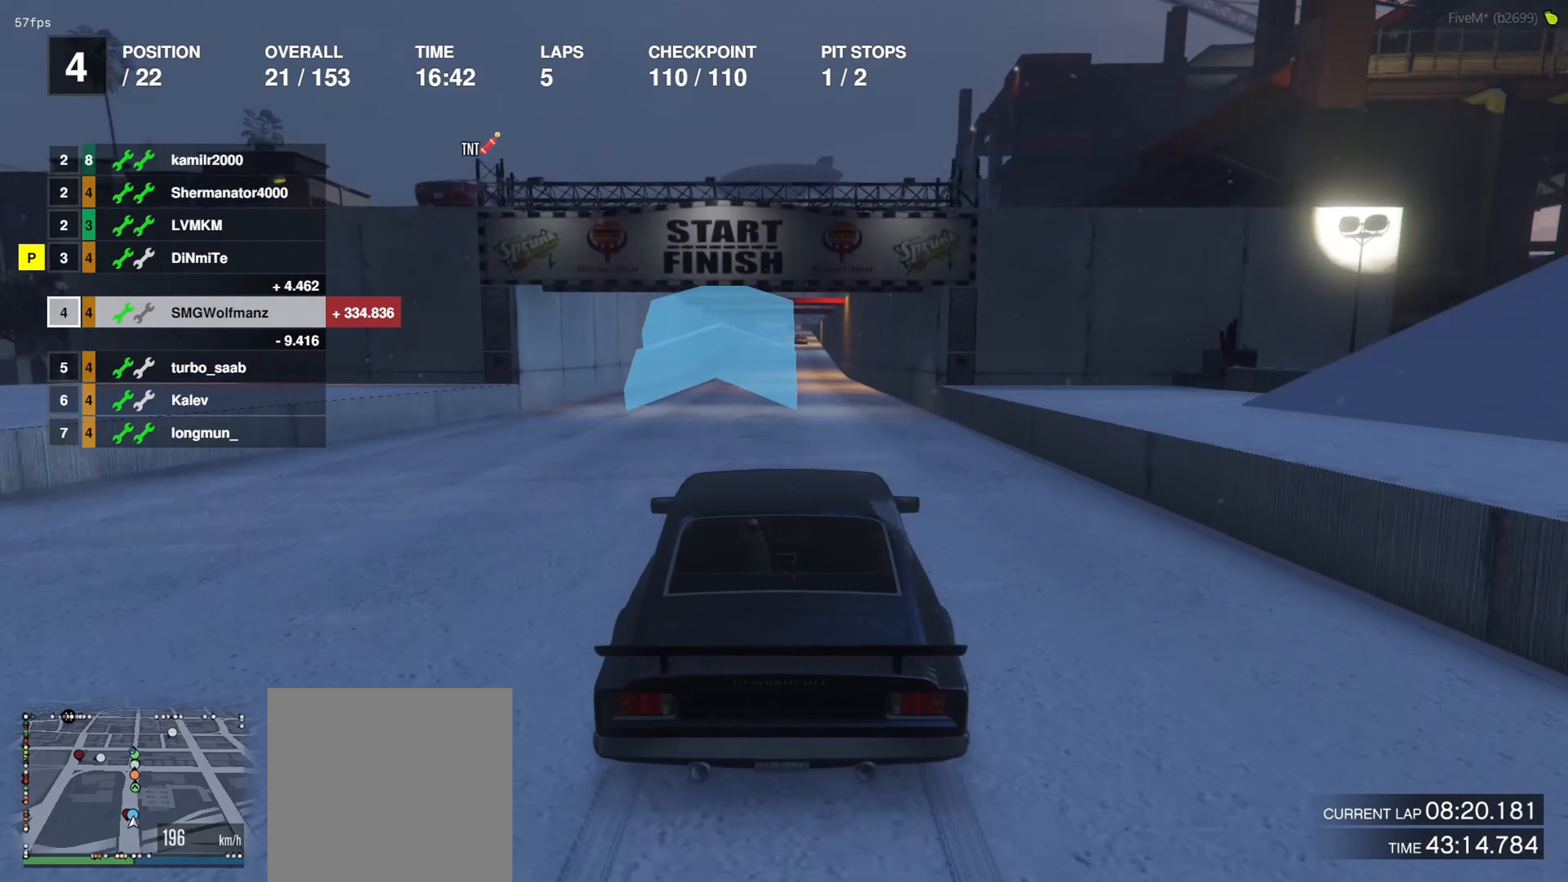
{"buttons": ["R2"], "left_stick": "center", "right_stick": "center", "events": []}
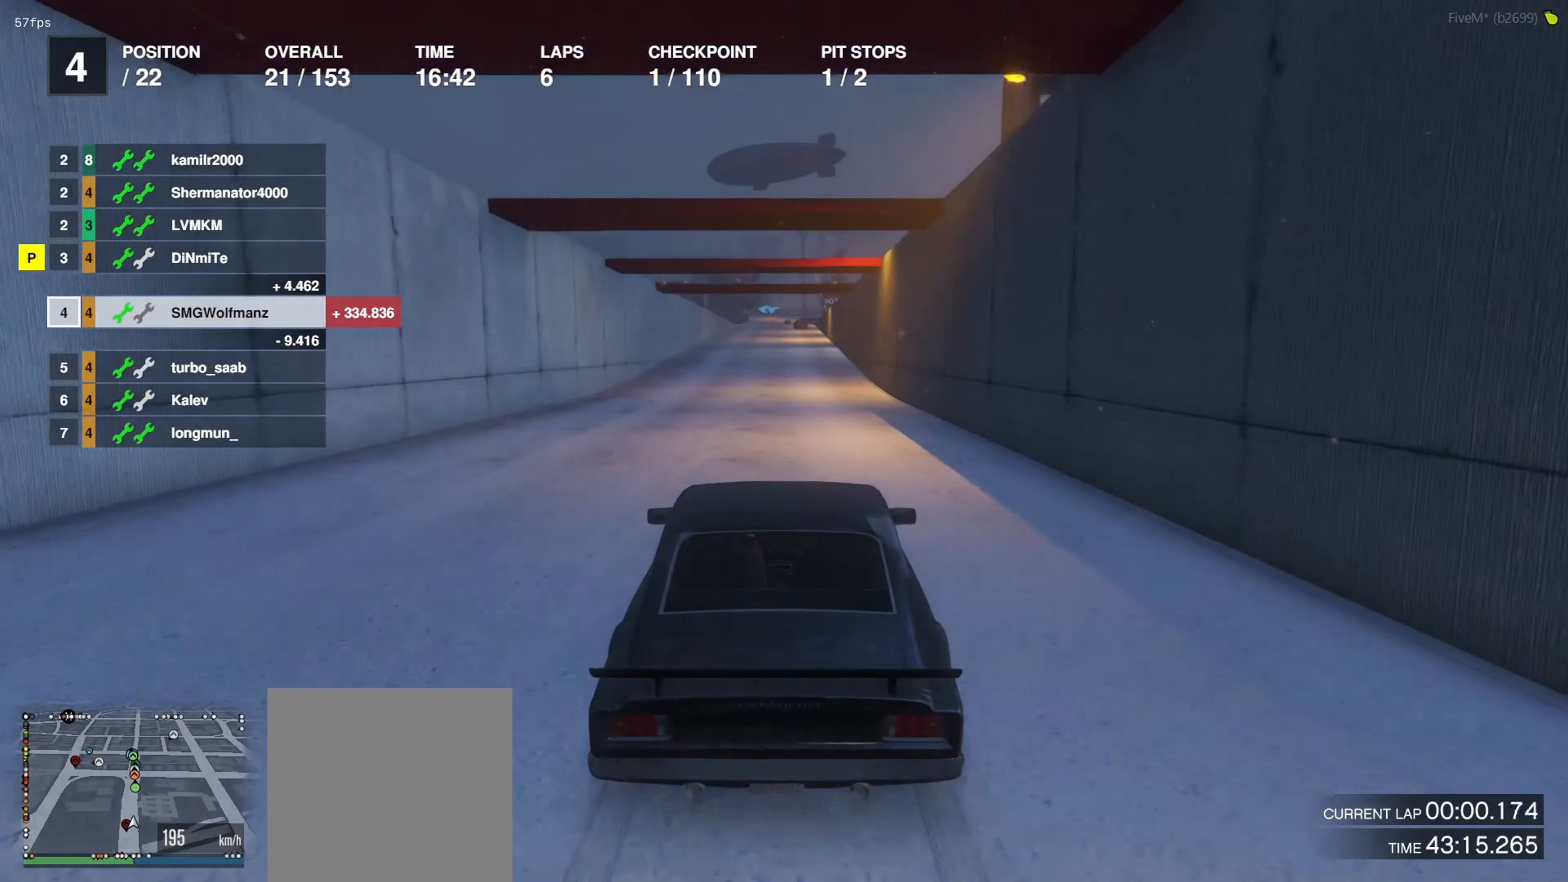
{"buttons": ["R2"], "left_stick": "center", "right_stick": "center", "events": []}
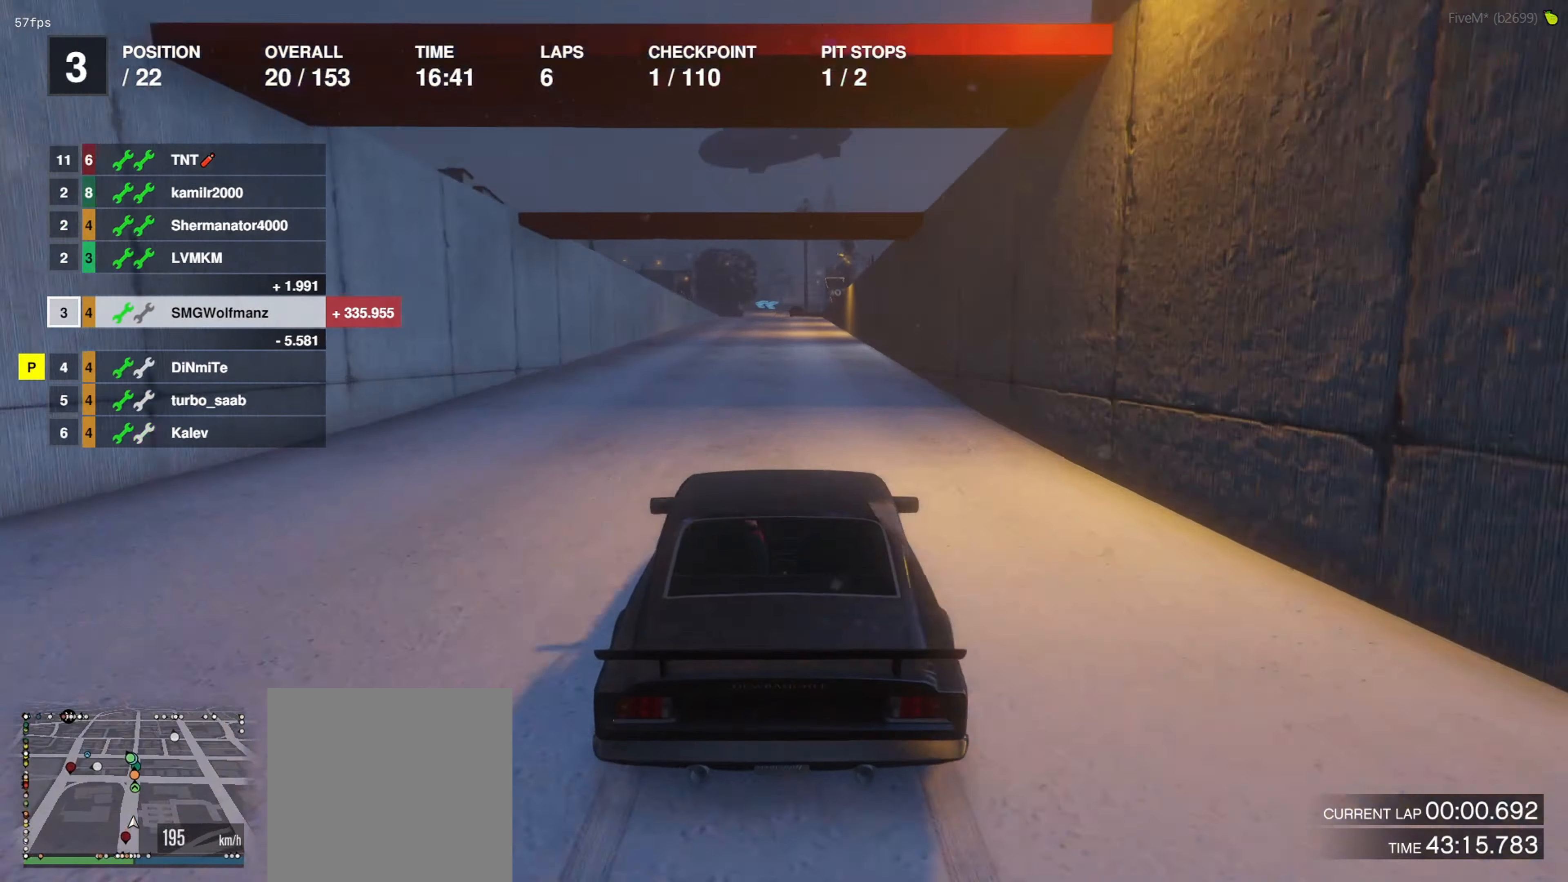
{"buttons": ["R2"], "left_stick": "center", "right_stick": "center", "events": []}
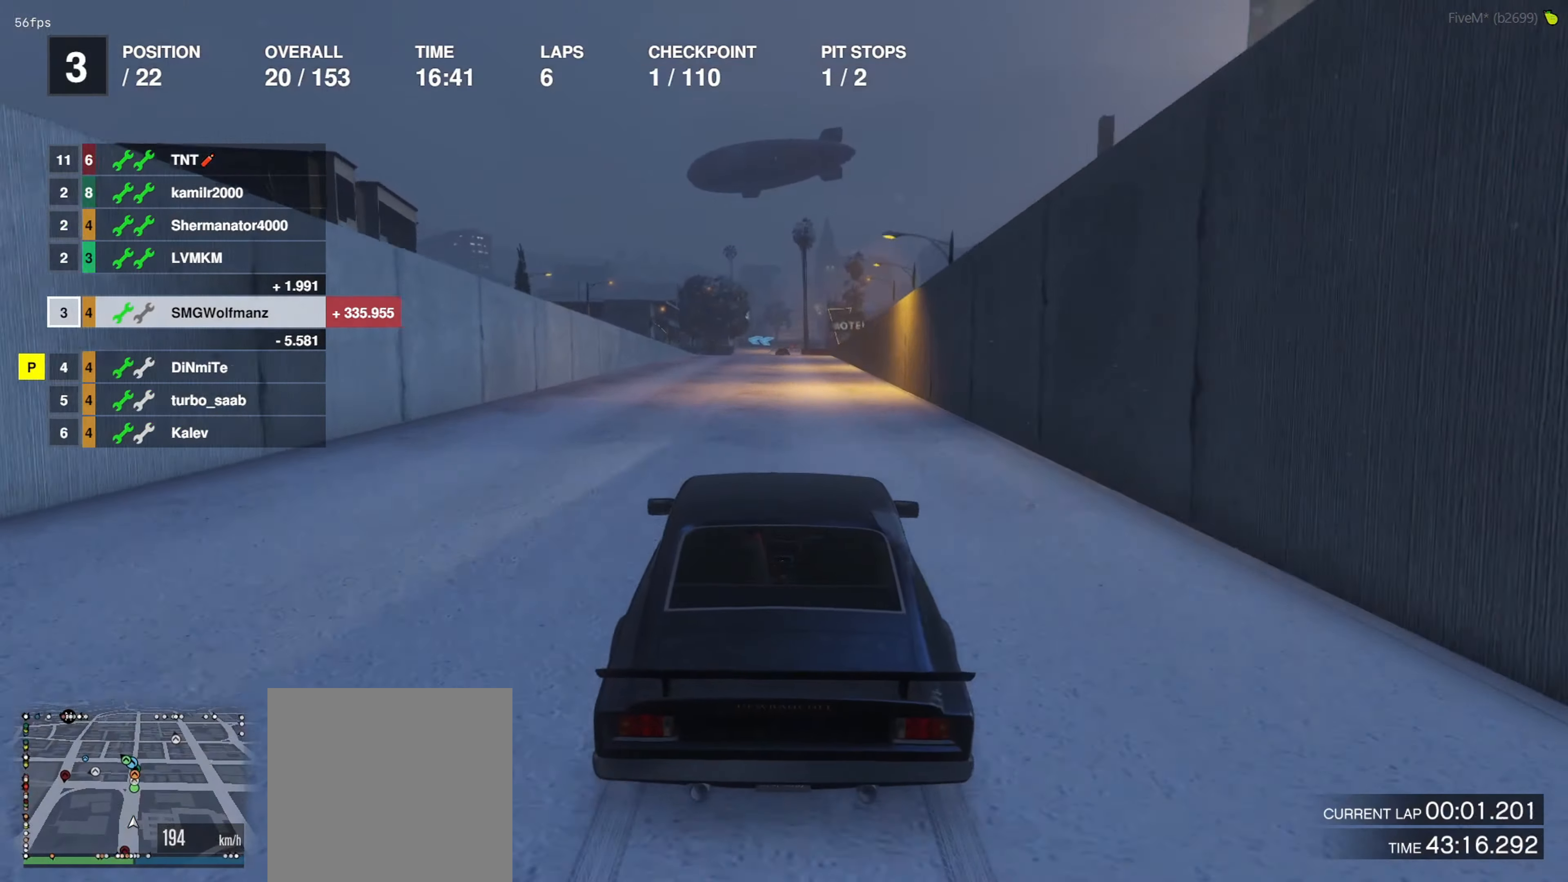
{"buttons": ["R2"], "left_stick": "center", "right_stick": "center", "events": []}
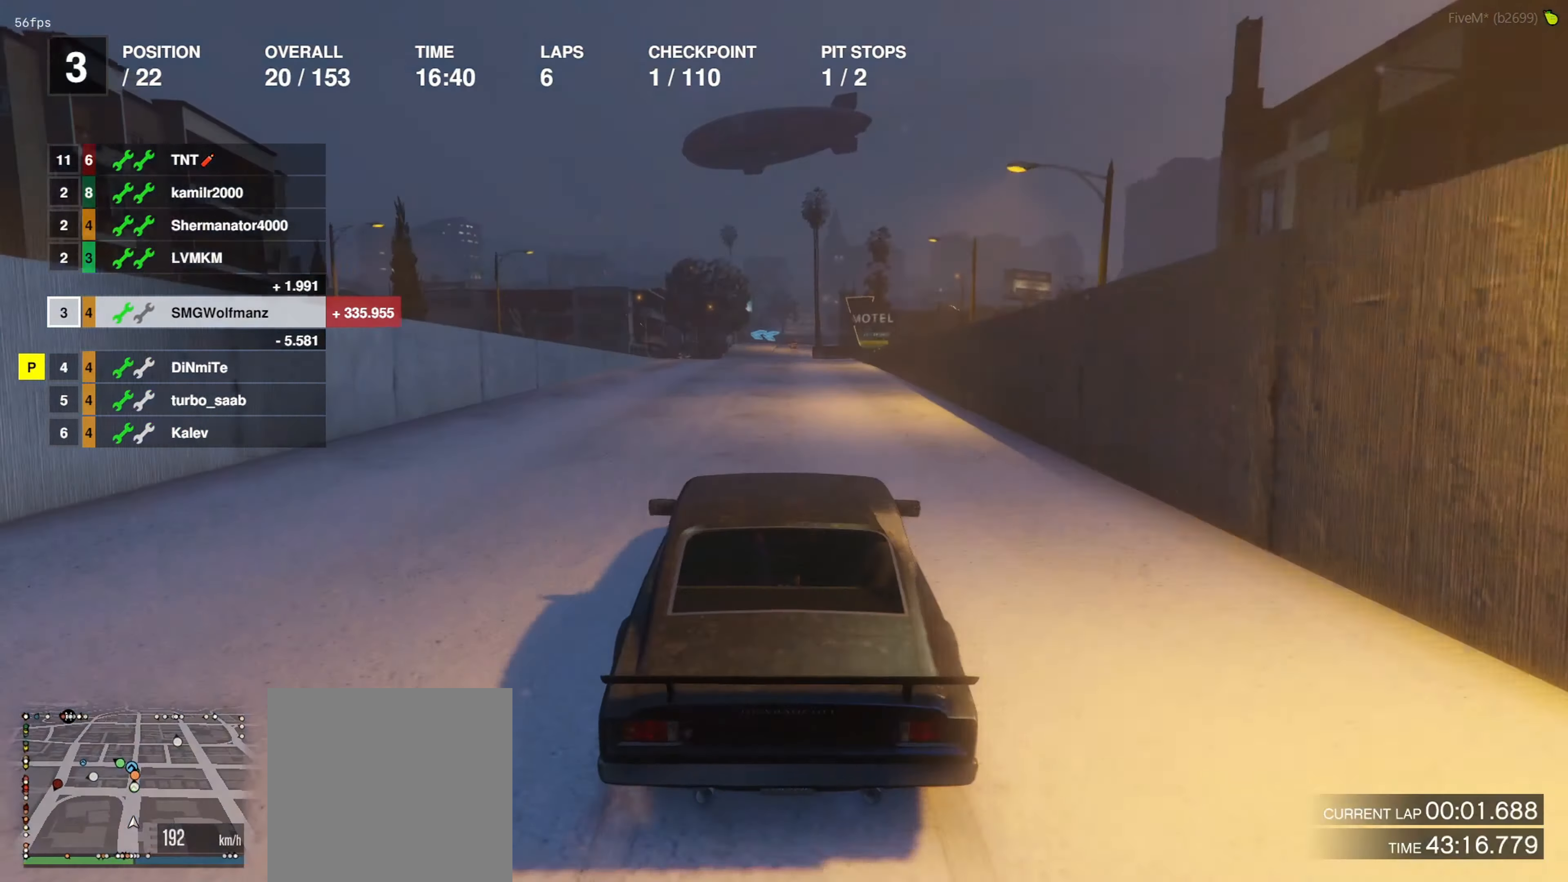
{"buttons": ["R2"], "left_stick": "center", "right_stick": "center", "events": []}
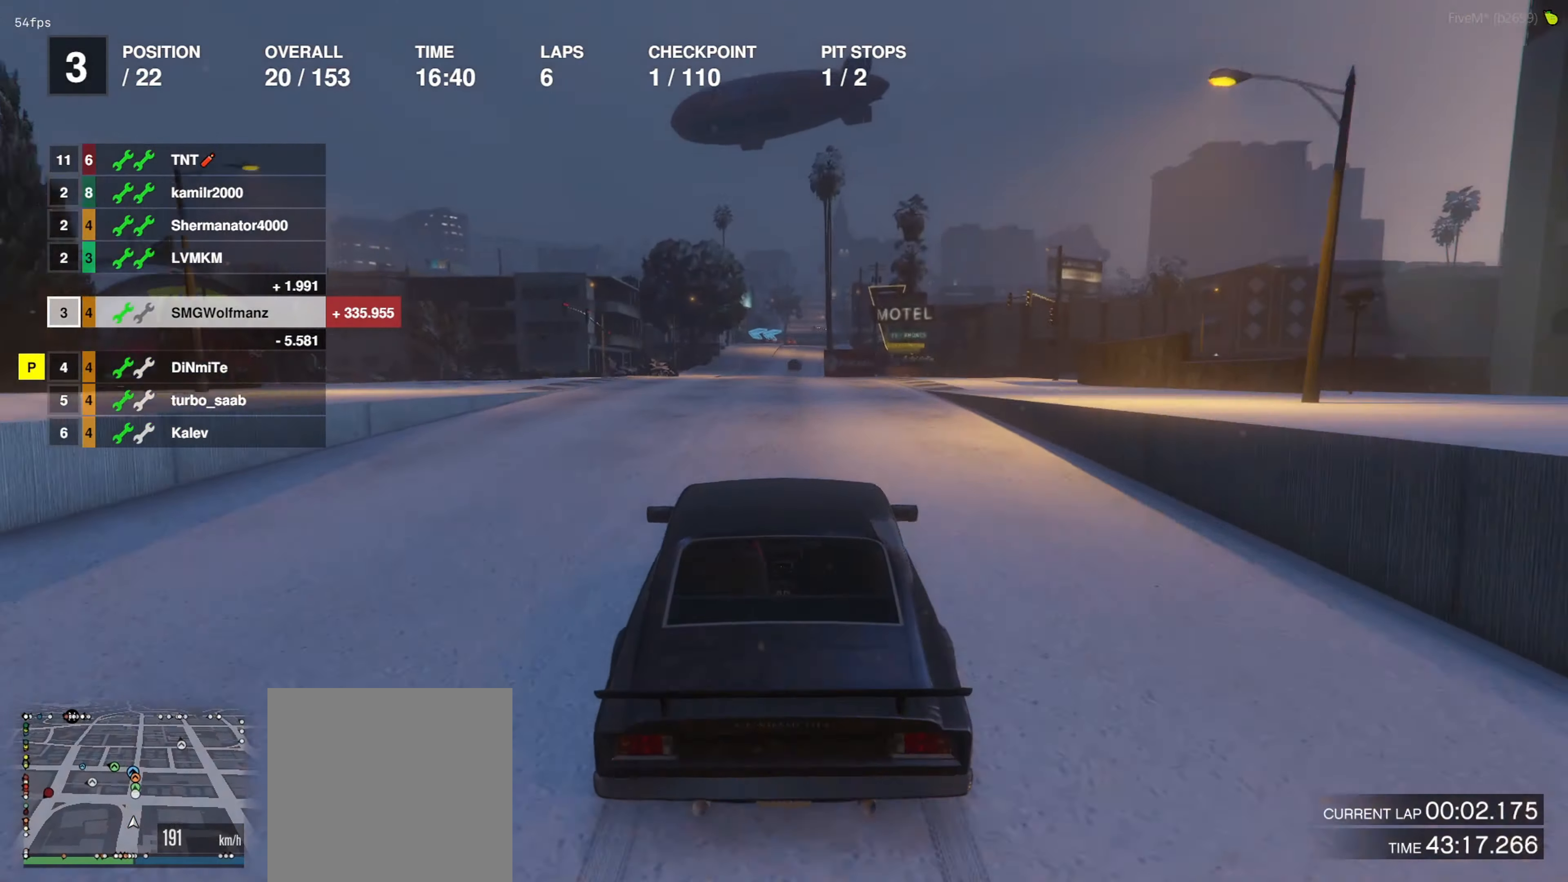
{"buttons": ["R2"], "left_stick": "center", "right_stick": "center", "events": []}